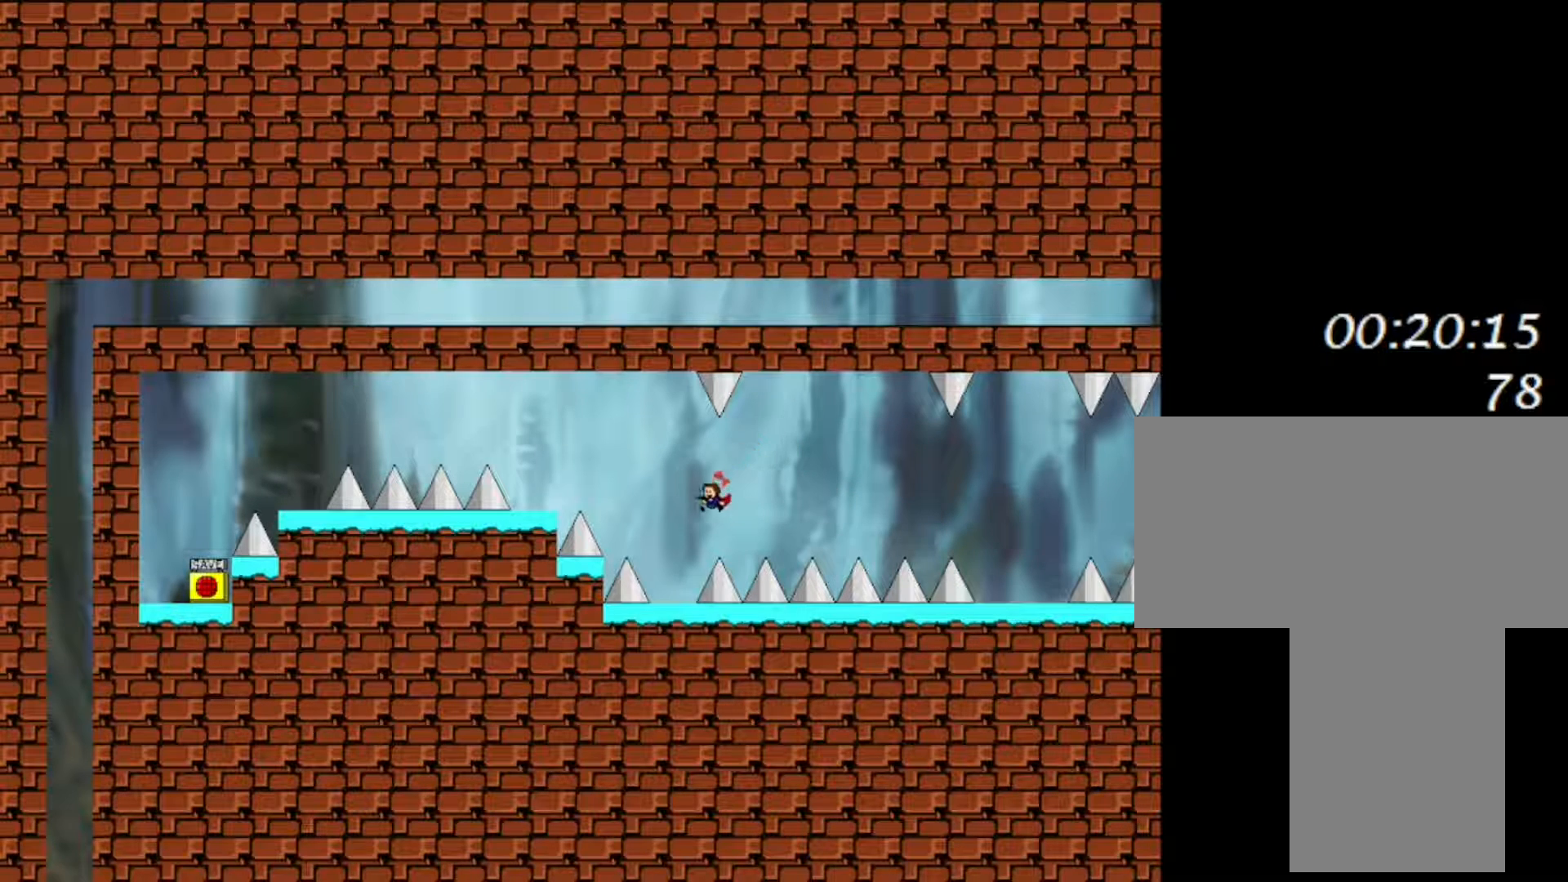
Gameplay with keyboard; each line is a JSON object with the keys held at the frame after it. "events" lists presses ("down") and releases ("up") of "down", "f2", "left", "r", "right", "shift", "up" and "z" between this image and that frame as [ms after this image, input, new state], when the widget could be followed in between. No other keys are recorded. Mouse input is not recorded.
{"keys": ["left", "shift"], "events": [[17, "shift", "up"], [217, "shift", "down"], [417, "shift", "up"], [467, "shift", "down"]]}
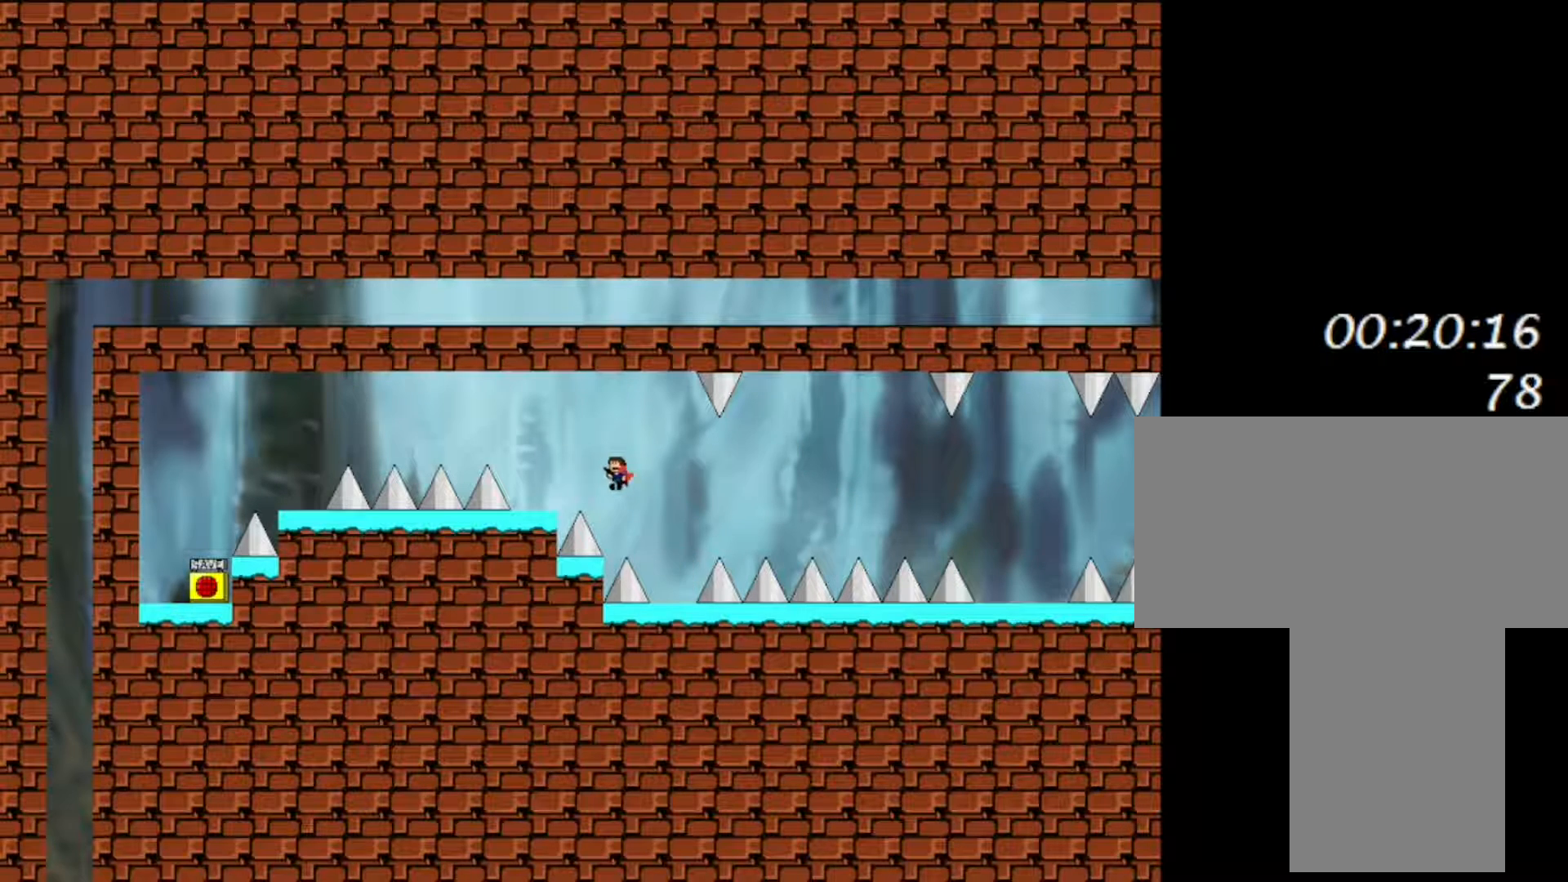
{"keys": [], "events": [[150, "shift", "up"], [383, "left", "up"]]}
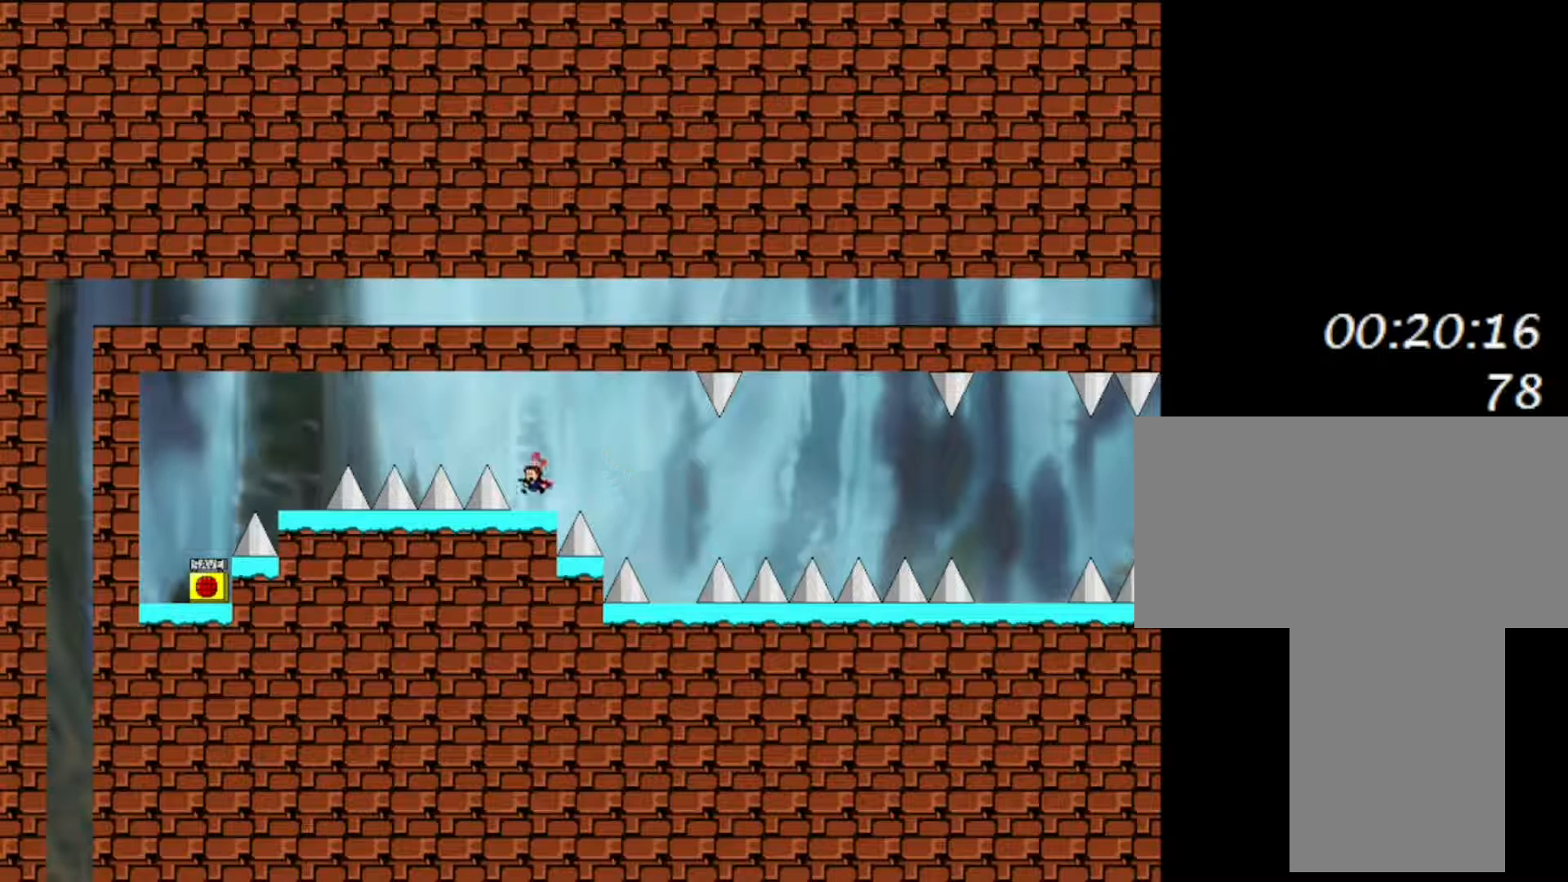
{"keys": ["left"], "events": [[67, "shift", "down"], [83, "left", "down"], [317, "shift", "up"]]}
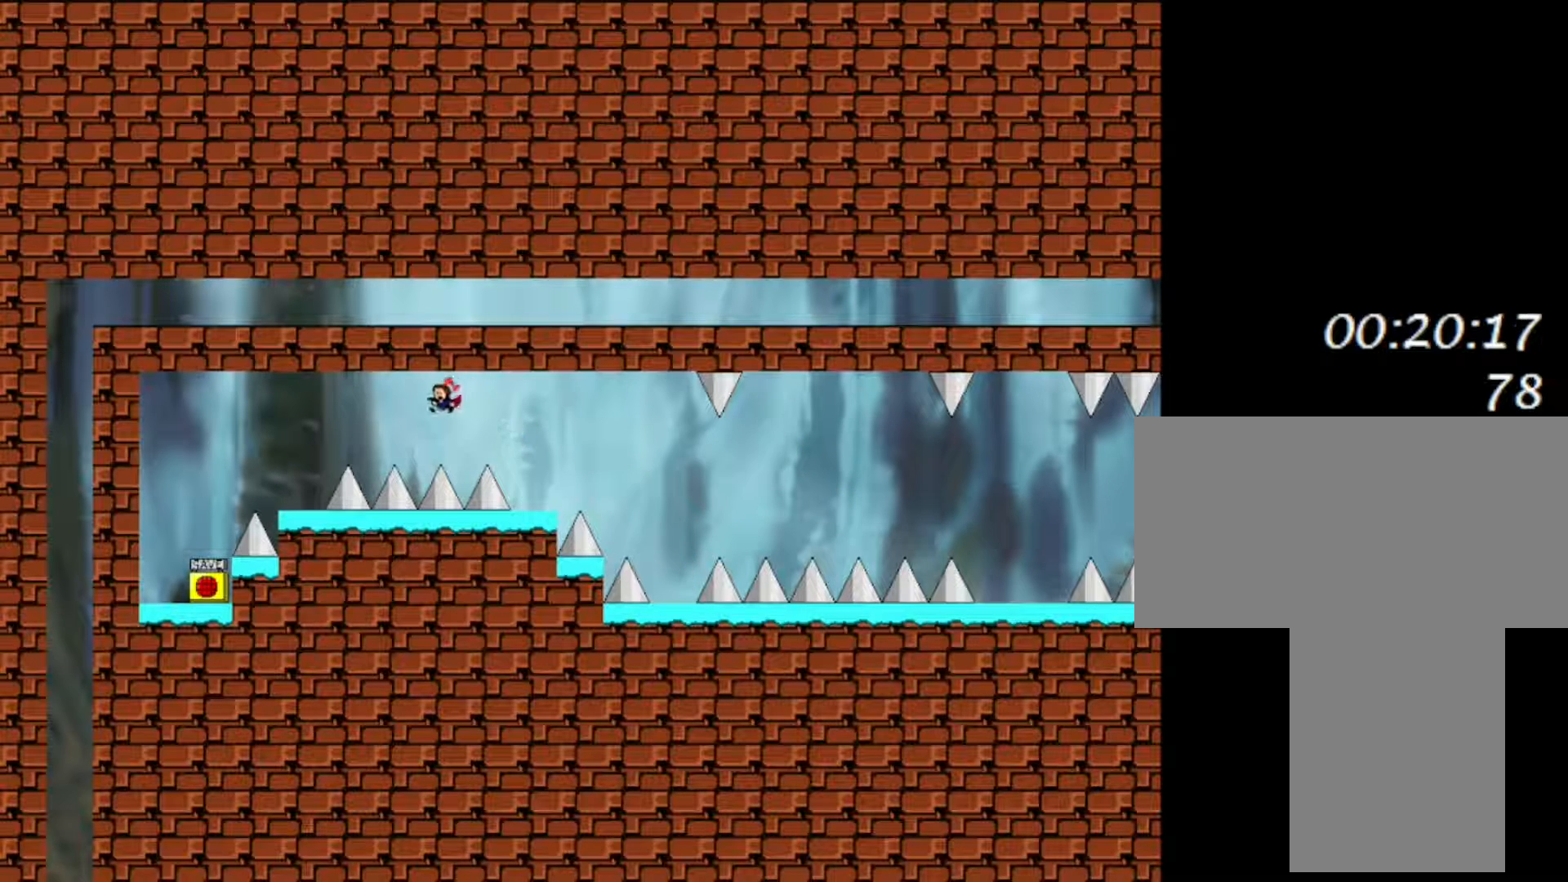
{"keys": ["left"], "events": [[150, "shift", "down"], [217, "shift", "up"]]}
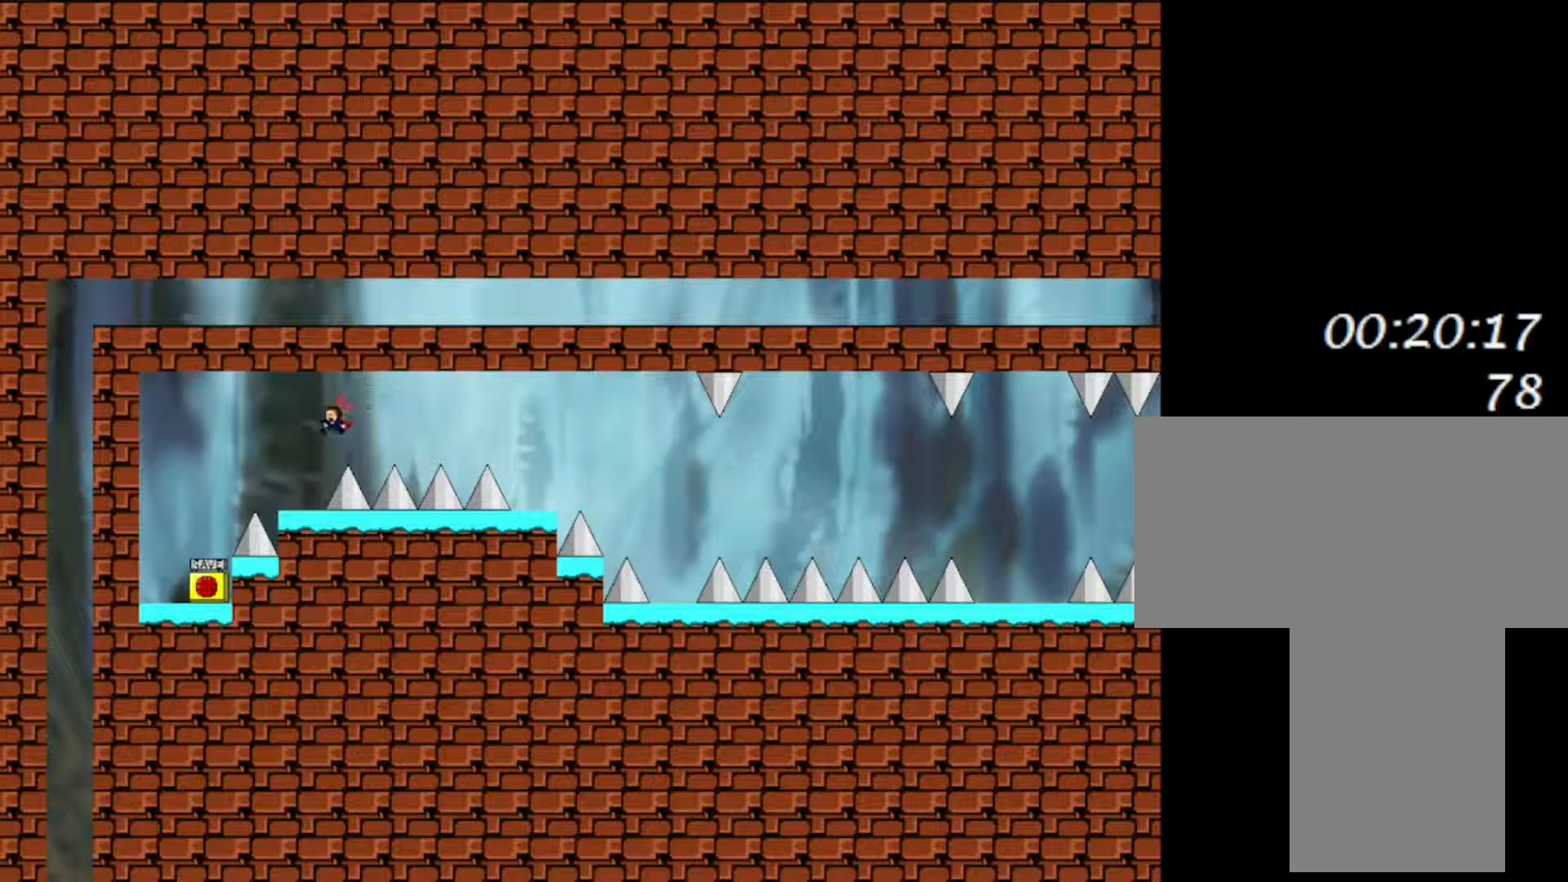
{"keys": ["left"], "events": [[150, "left", "up"], [200, "shift", "down"], [233, "left", "down"], [283, "shift", "up"]]}
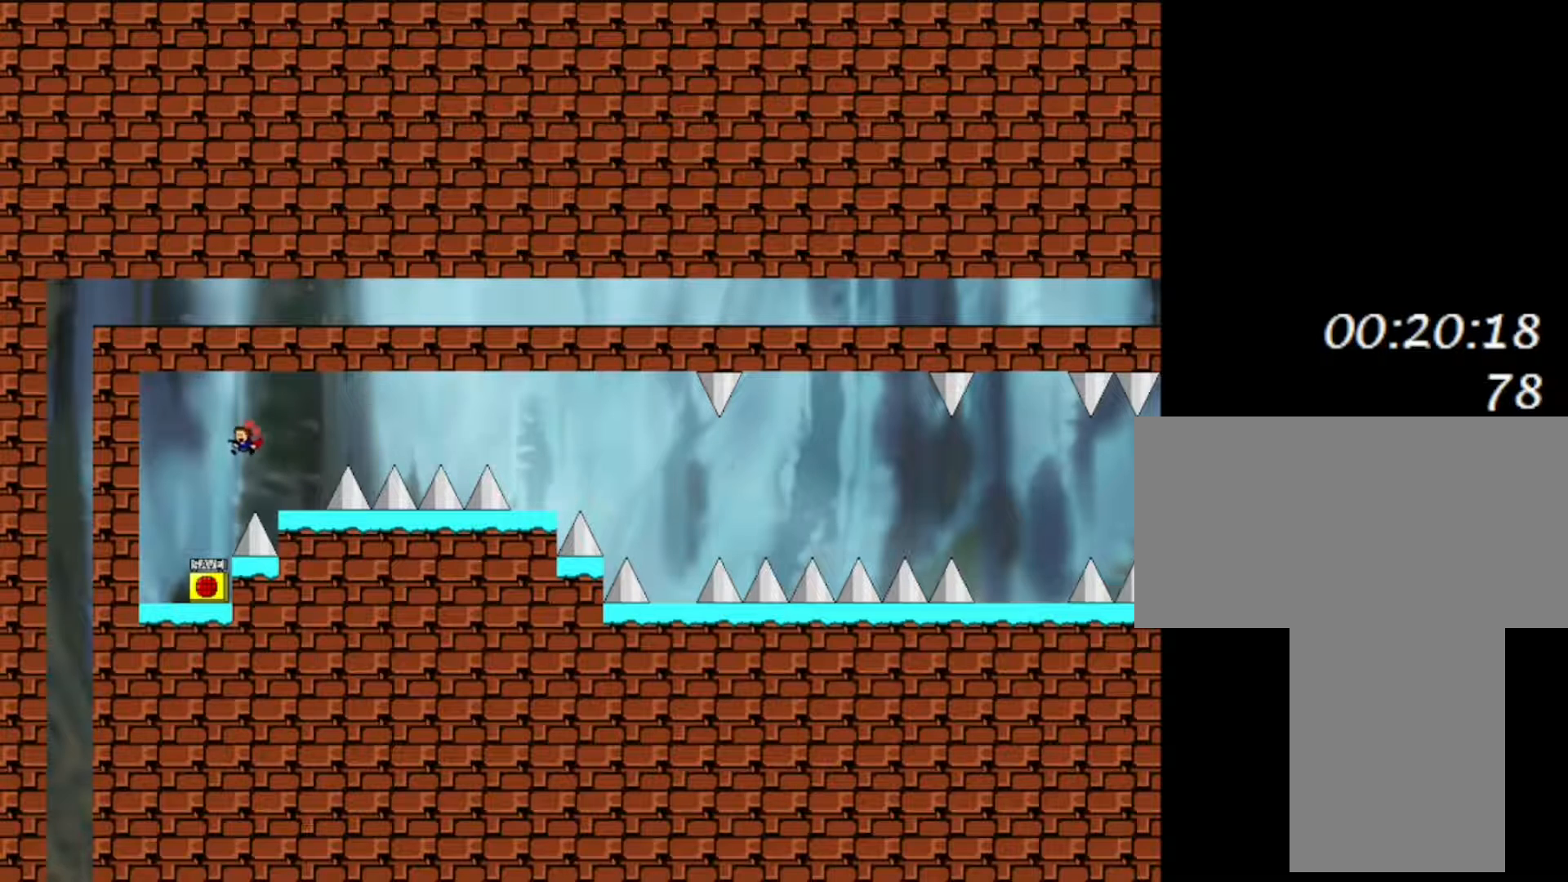
{"keys": ["z"], "events": [[217, "left", "up"], [267, "right", "down"], [400, "left", "down"], [433, "right", "up"], [467, "z", "down"], [483, "left", "up"]]}
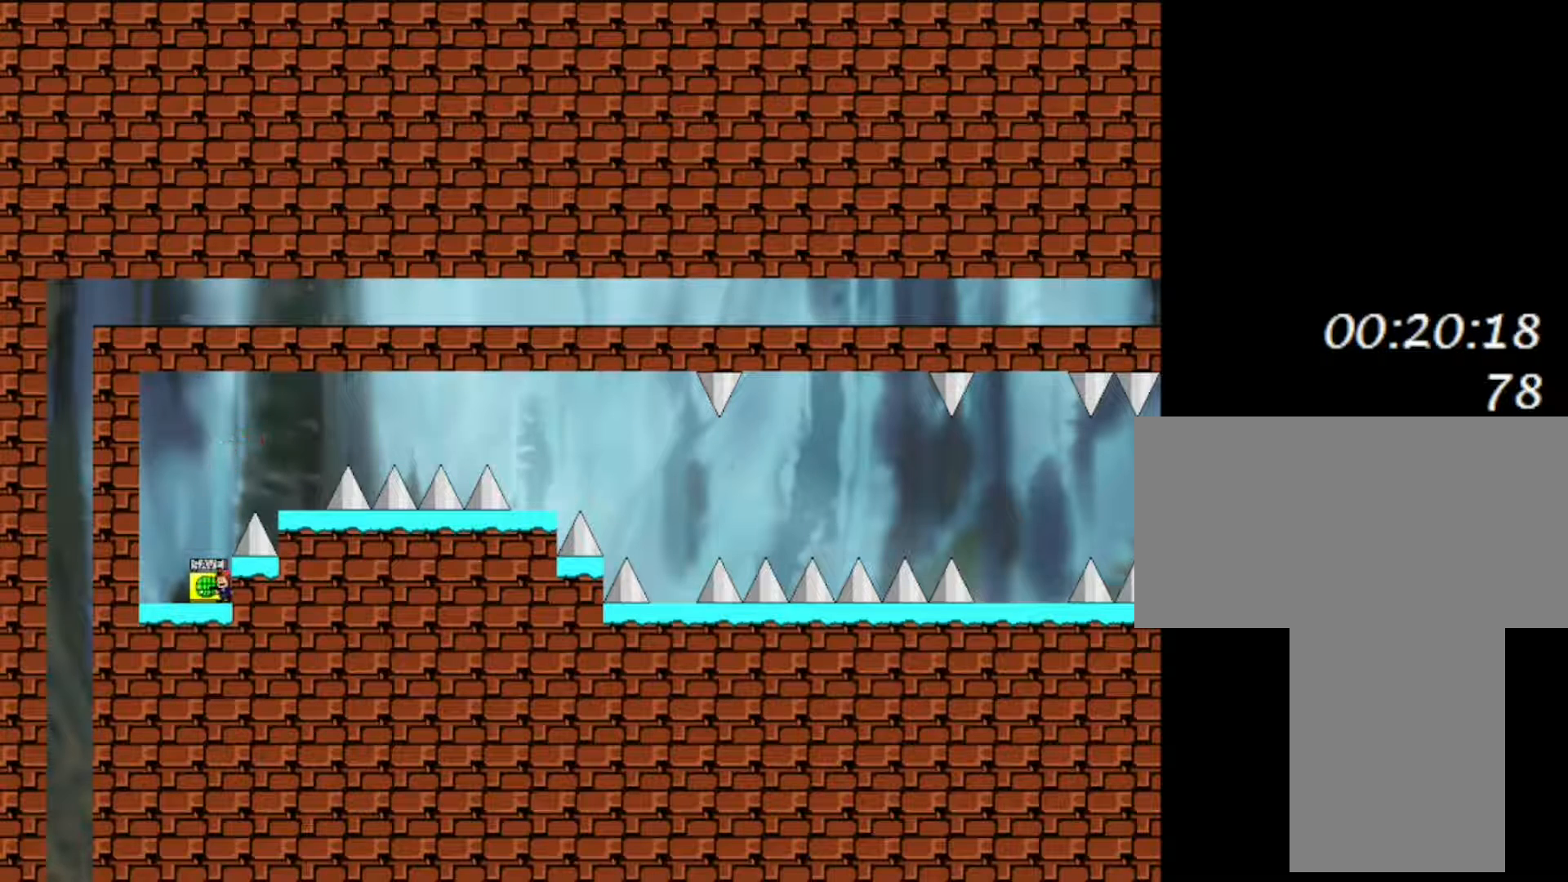
{"keys": ["right"], "events": [[67, "shift", "down"], [100, "z", "up"], [250, "right", "down"], [417, "shift", "up"]]}
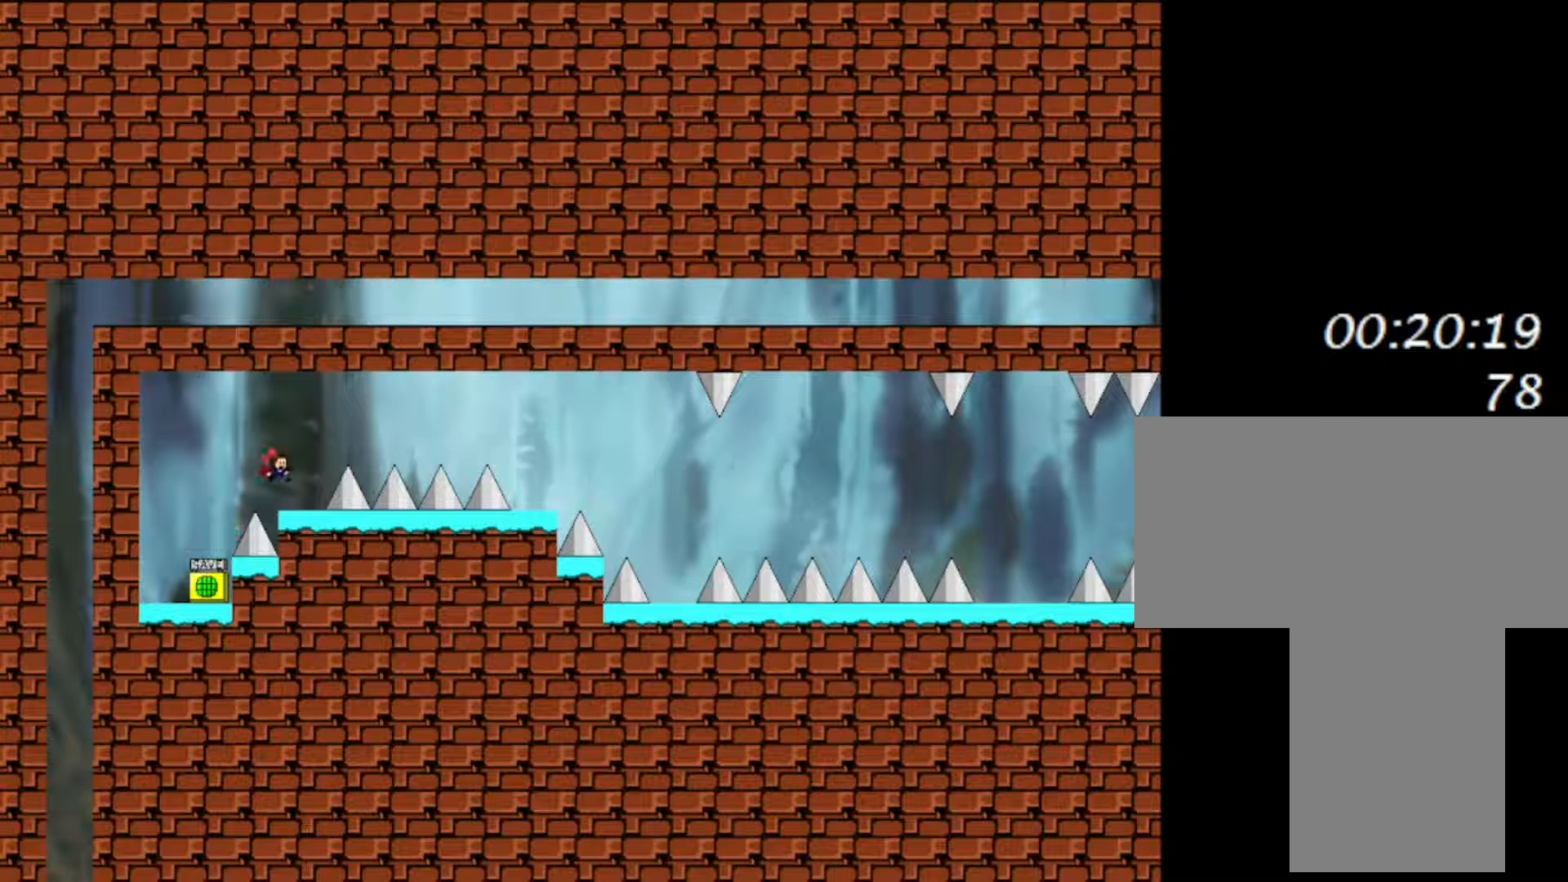
{"keys": ["right"], "events": [[100, "right", "up"], [200, "shift", "down"], [217, "right", "down"], [367, "shift", "up"]]}
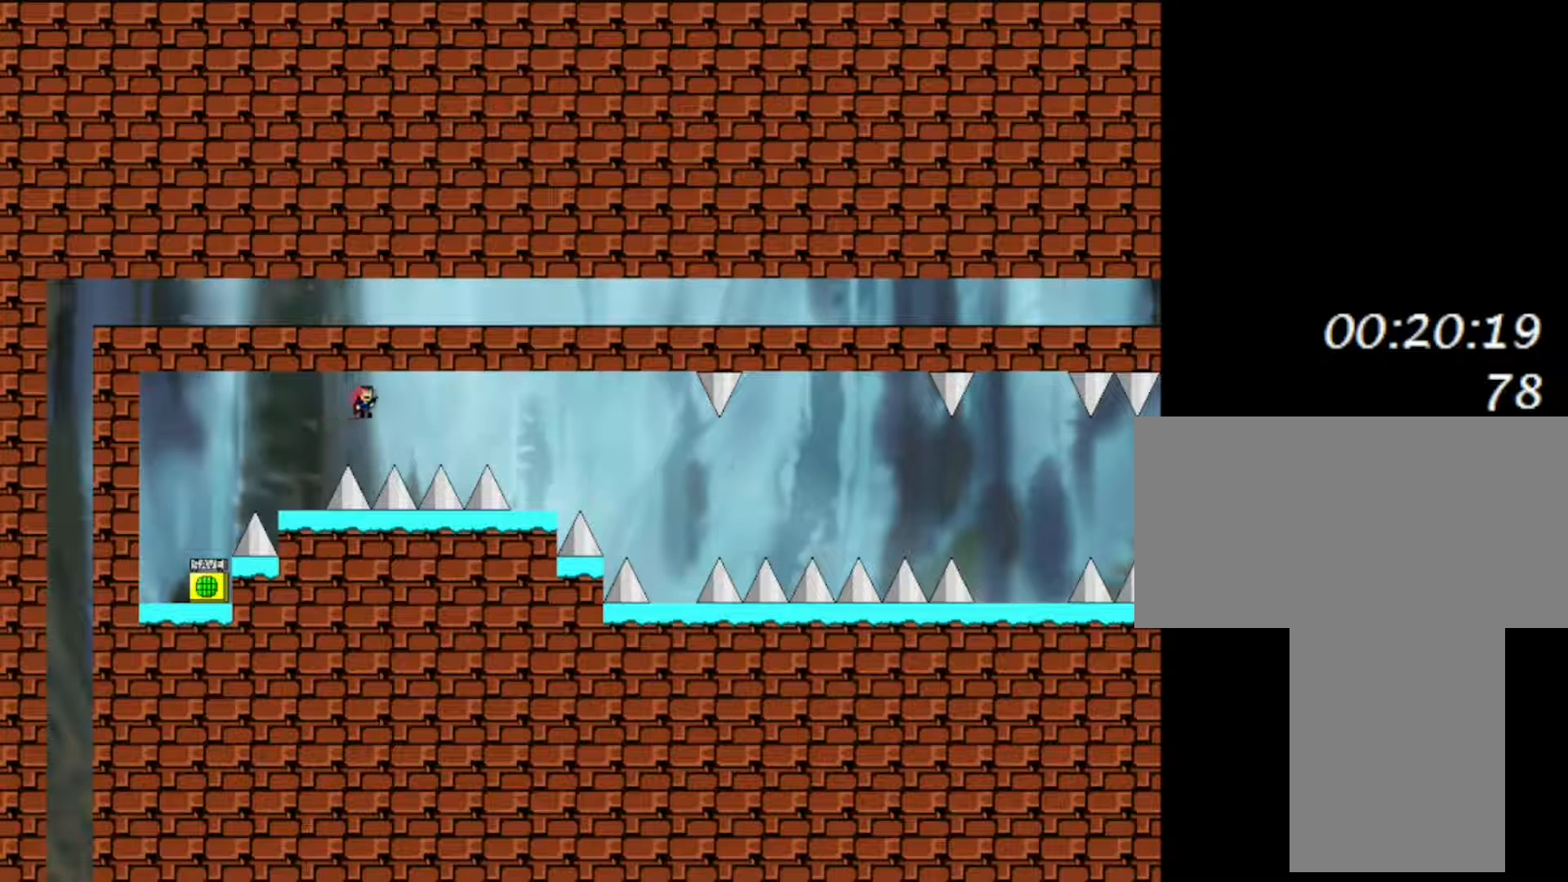
{"keys": ["right"], "events": [[150, "shift", "down"], [200, "shift", "up"]]}
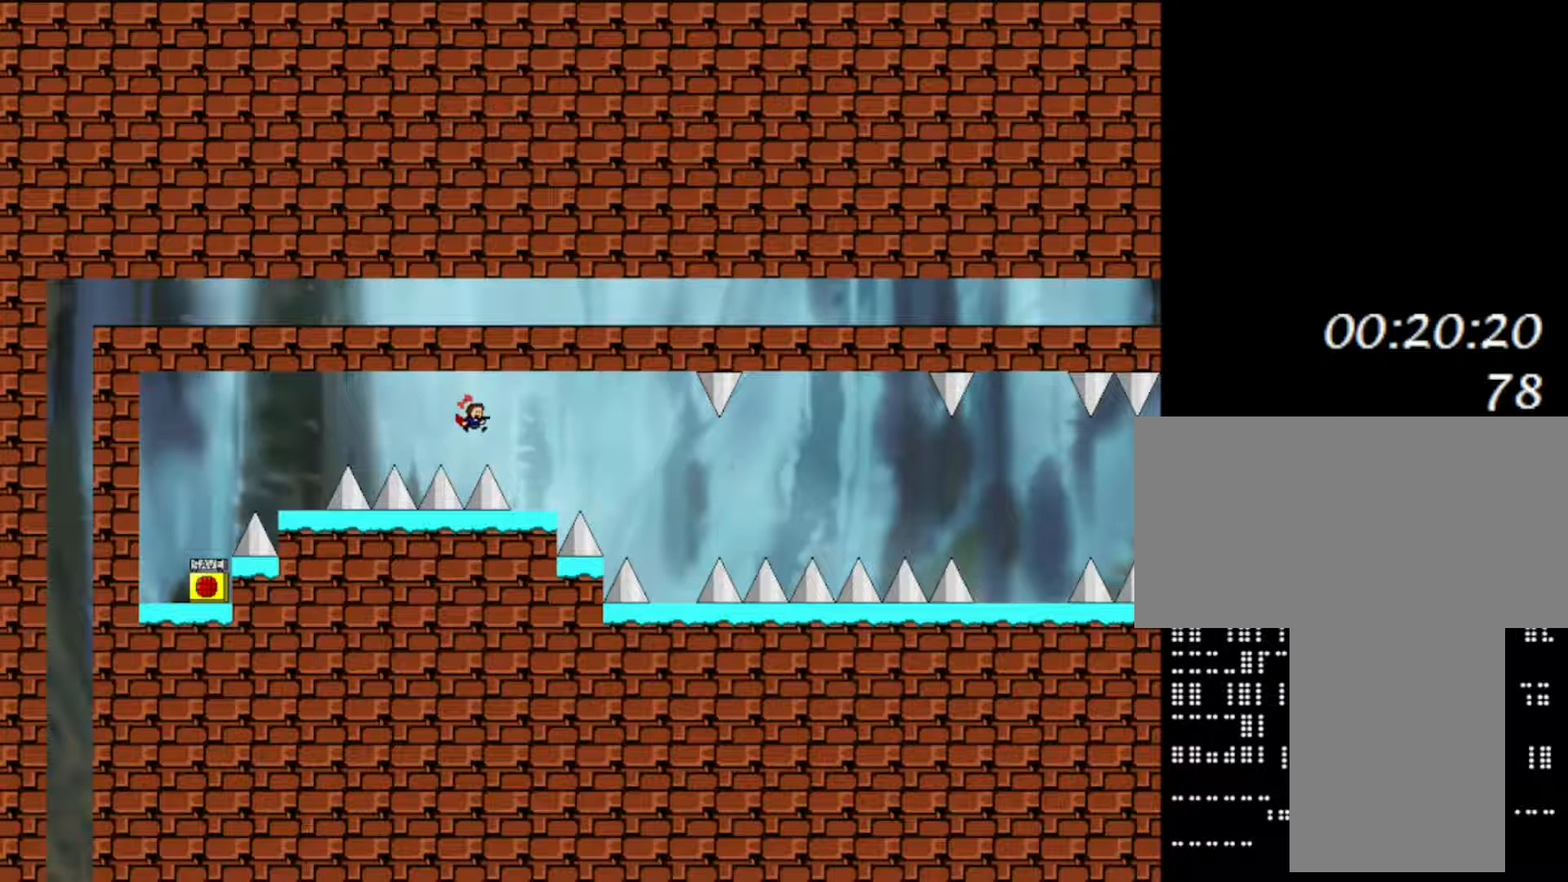
{"keys": ["right"], "events": [[233, "shift", "down"], [383, "shift", "up"]]}
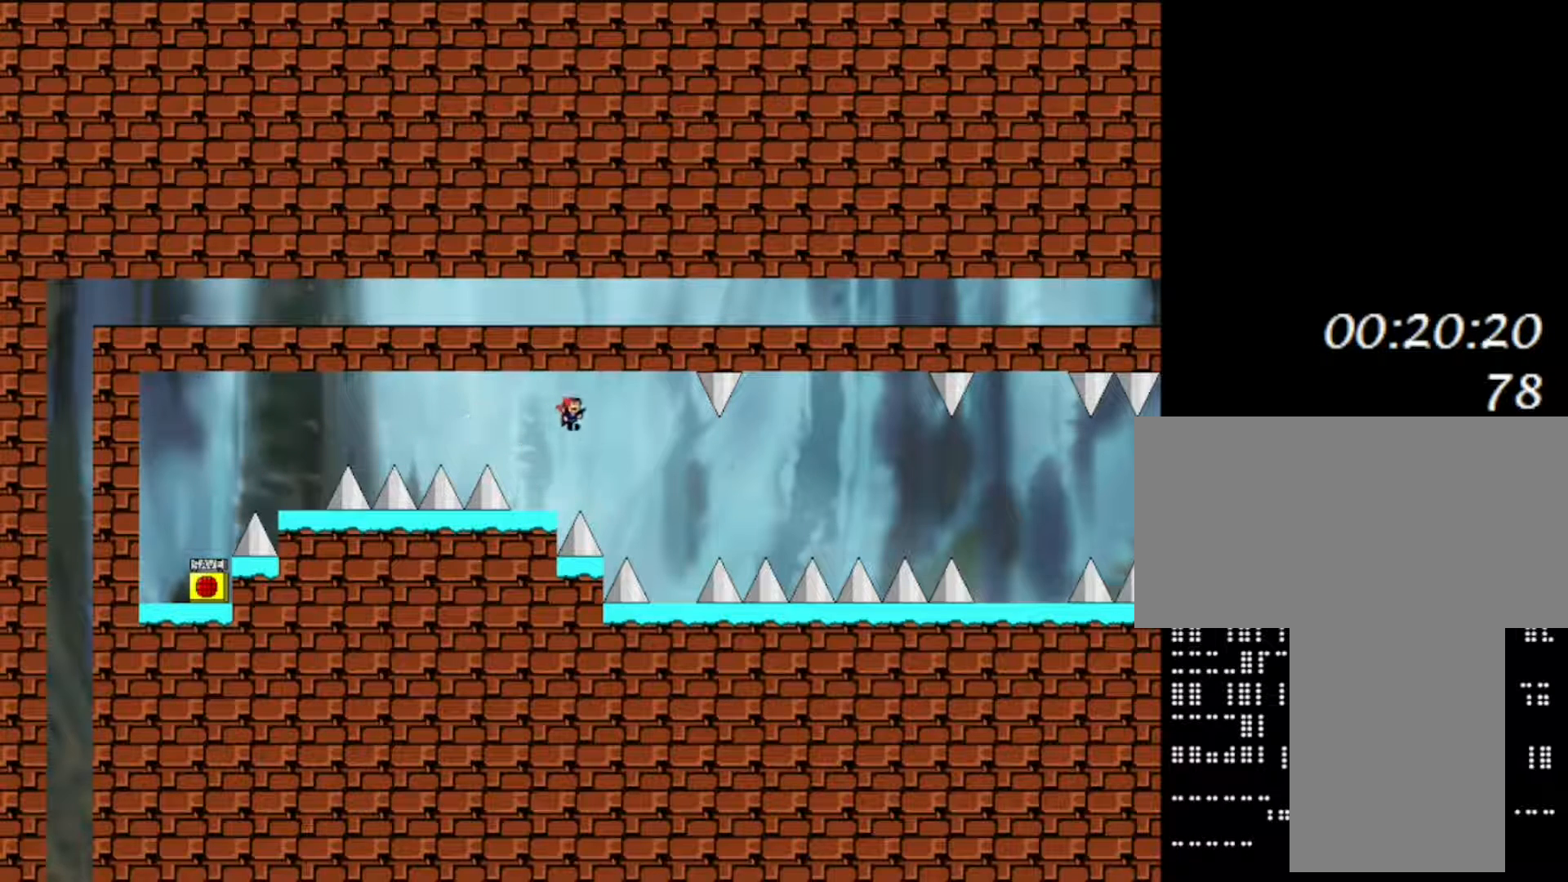
{"keys": ["right", "shift"], "events": [[500, "shift", "down"]]}
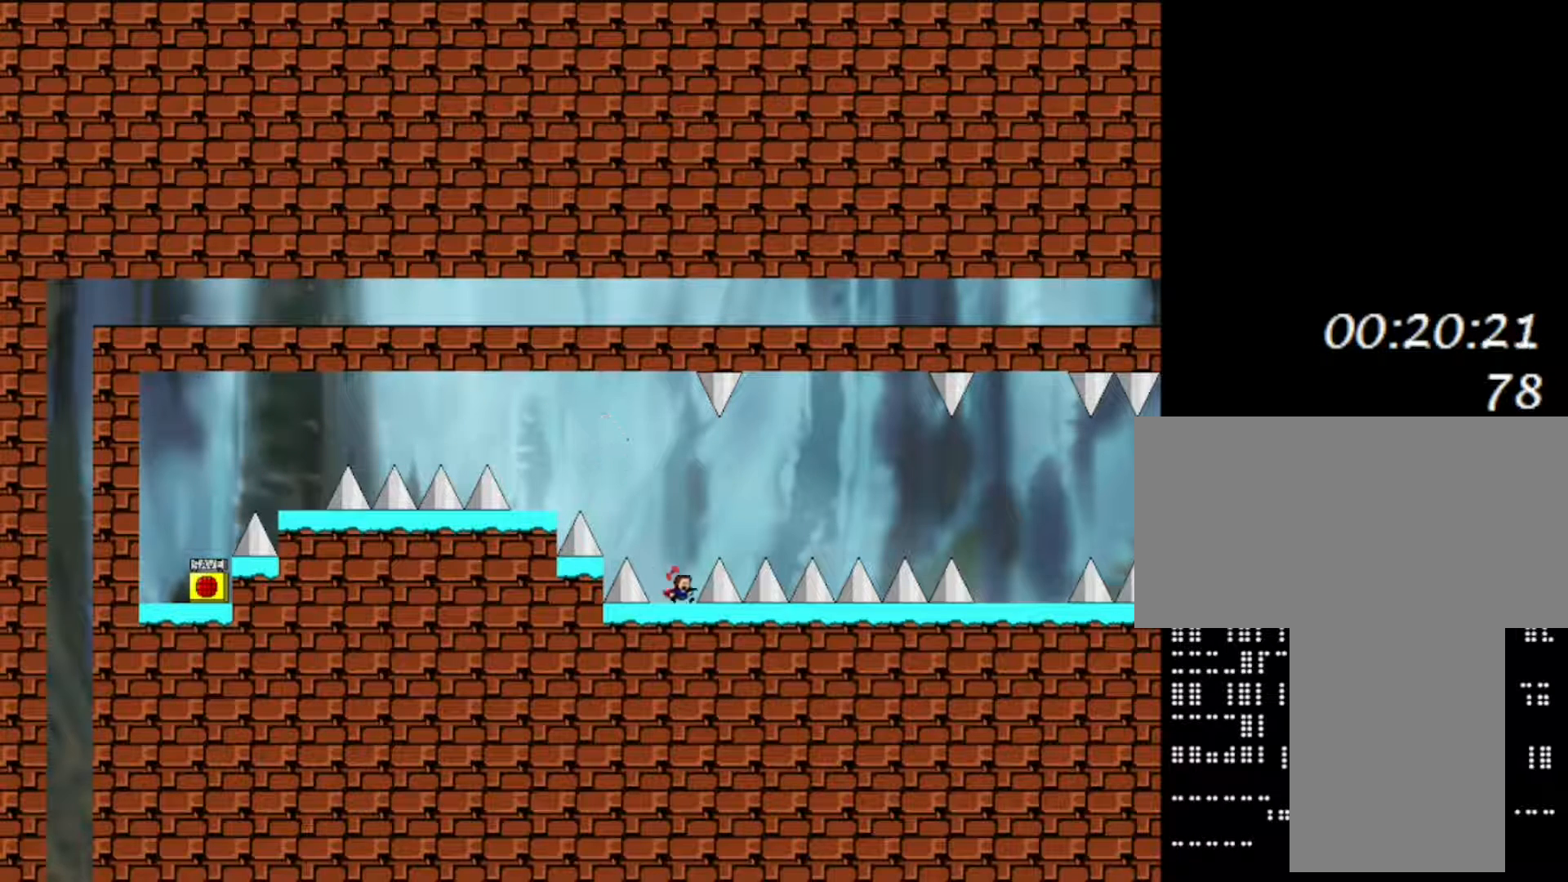
{"keys": ["right", "shift"], "events": []}
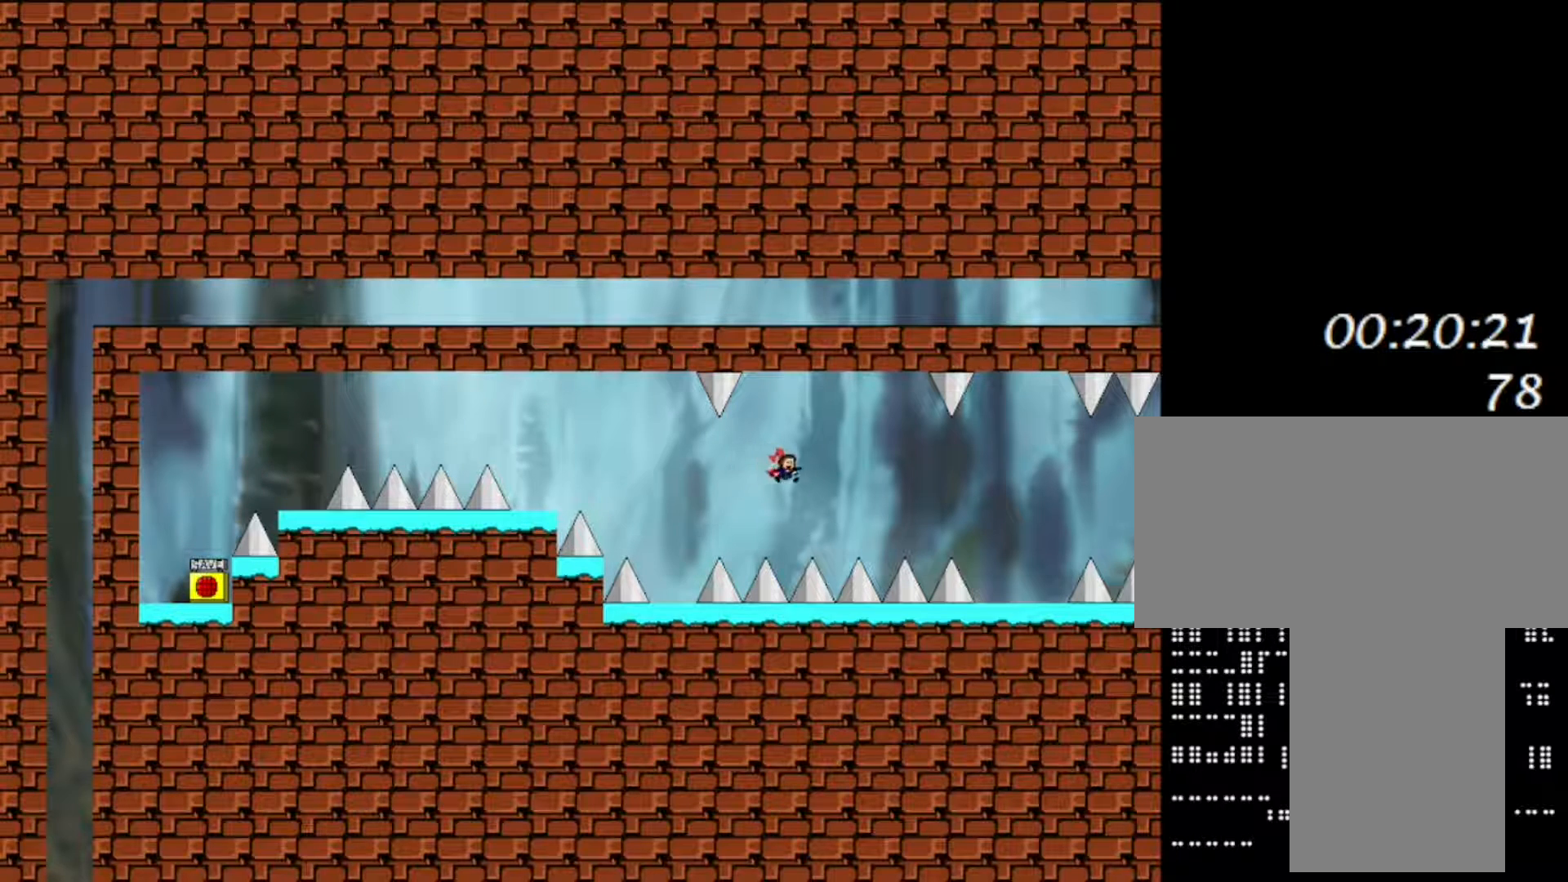
{"keys": ["right"], "events": [[33, "shift", "up"], [150, "shift", "down"], [467, "shift", "up"]]}
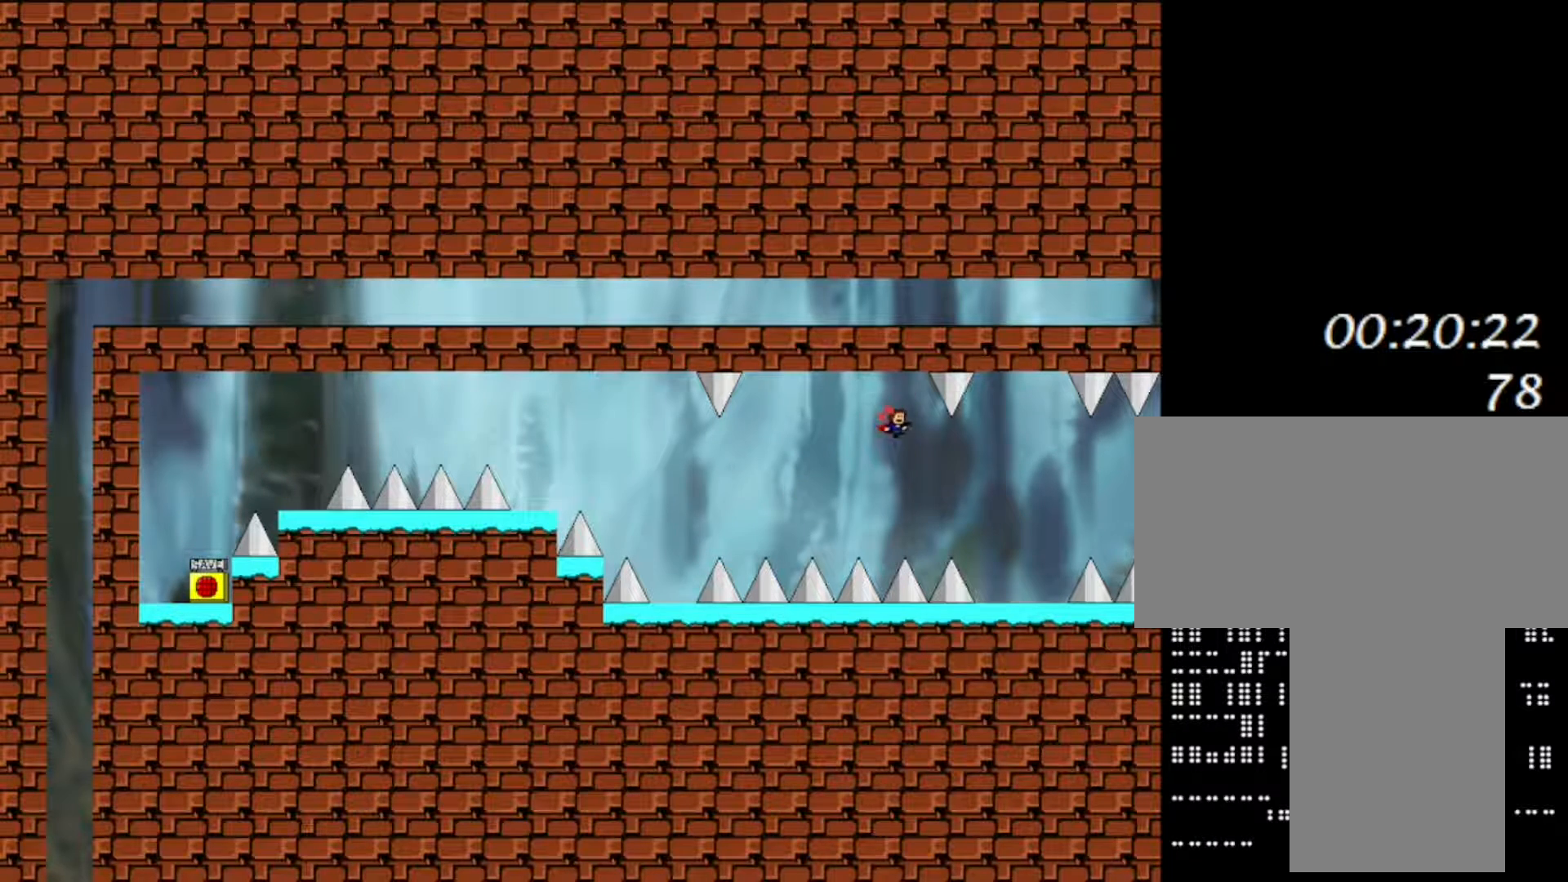
{"keys": ["right"], "events": []}
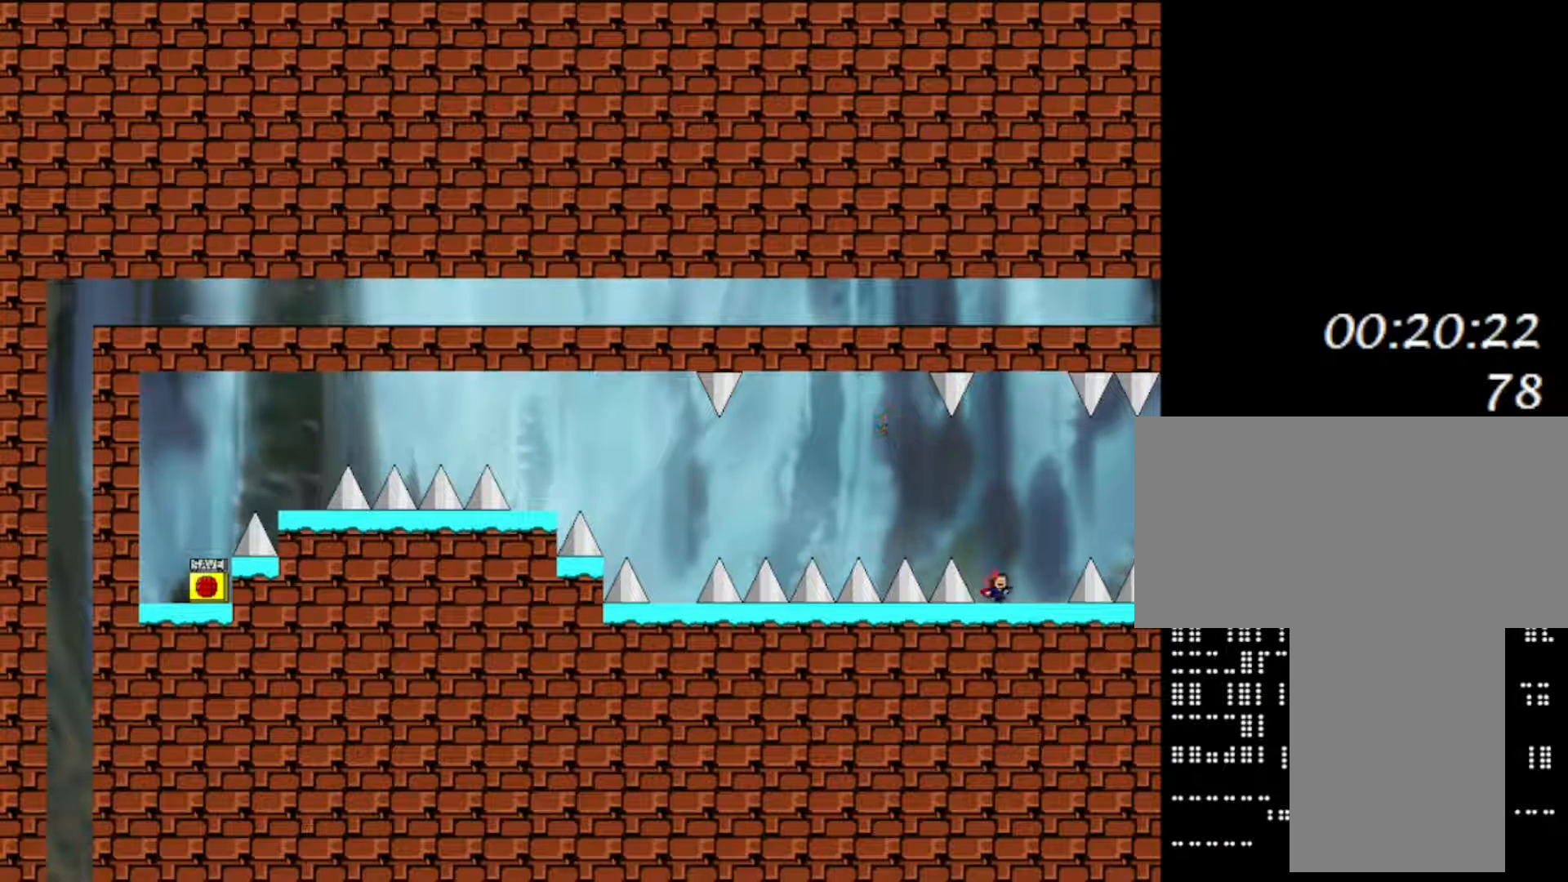
{"keys": ["right", "shift"], "events": [[117, "shift", "down"]]}
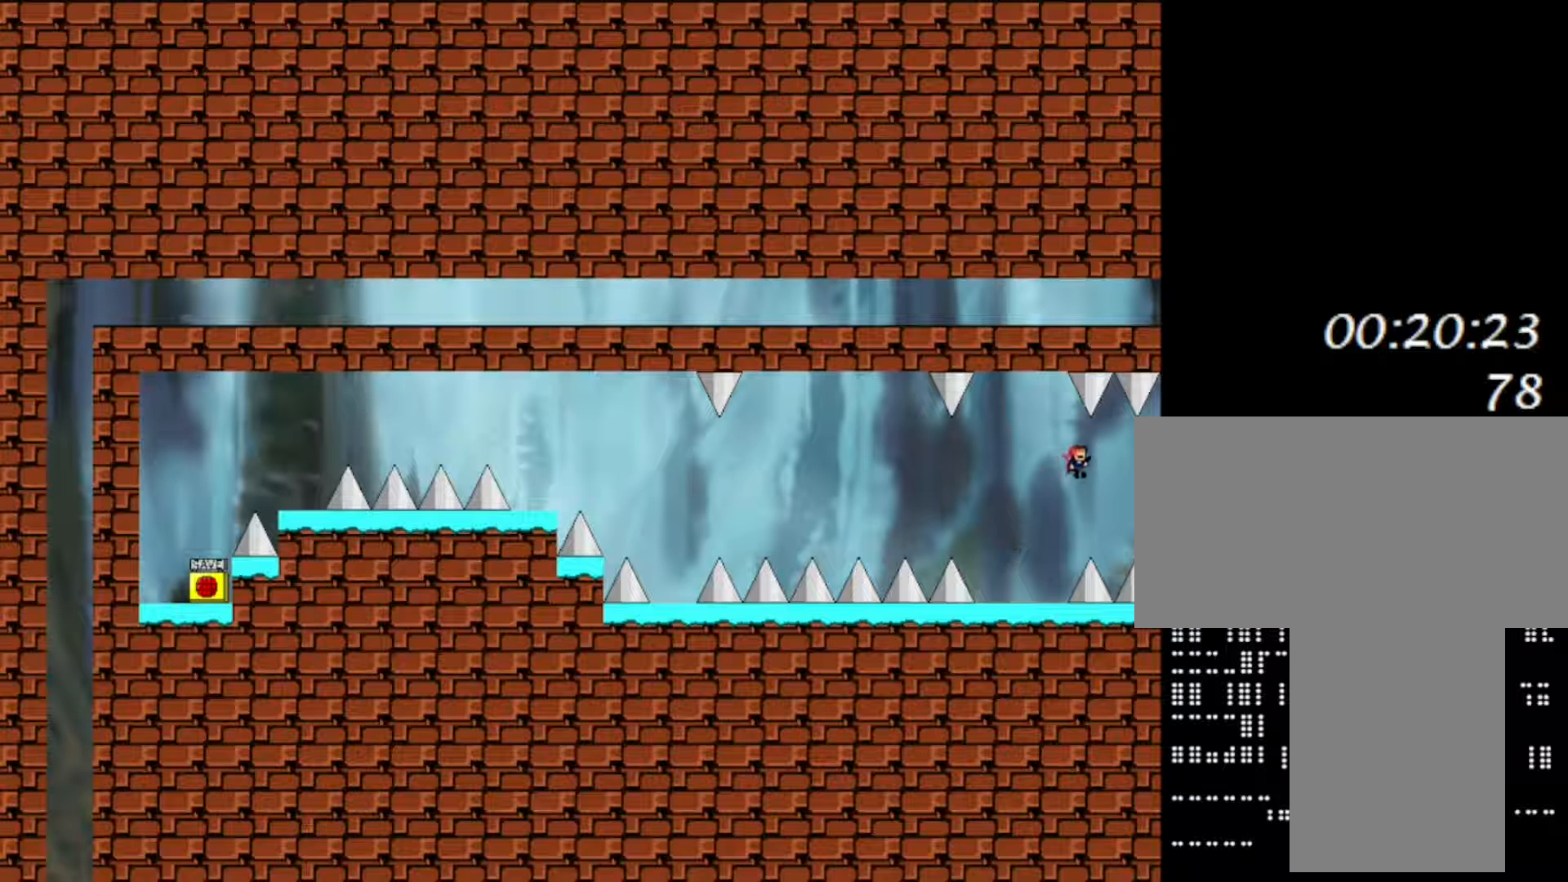
{"keys": ["right"], "events": [[150, "shift", "up"], [300, "shift", "down"], [467, "shift", "up"]]}
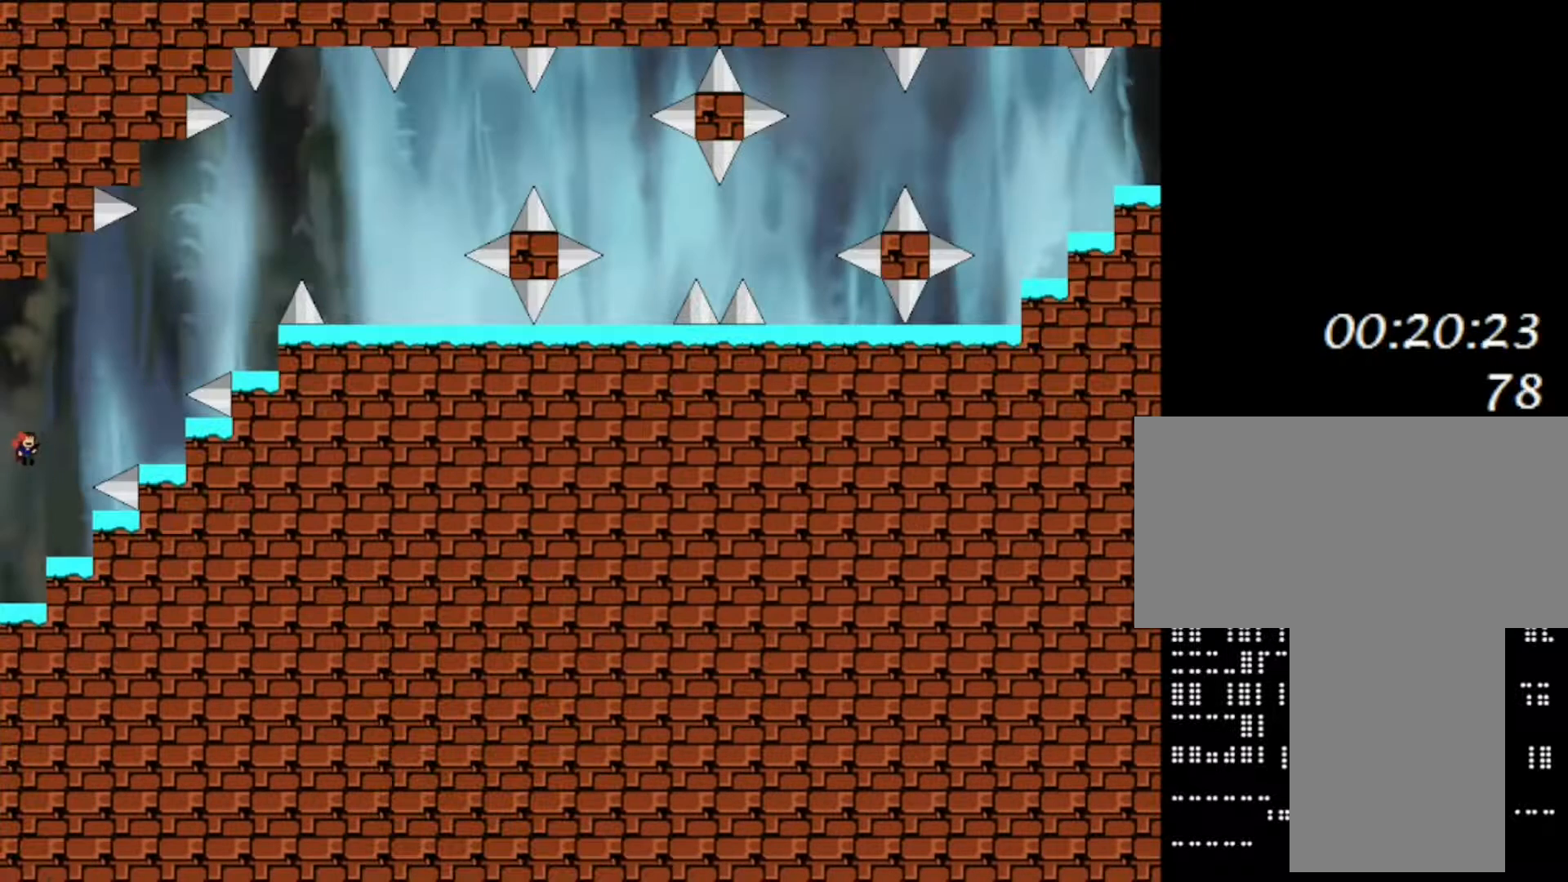
{"keys": ["shift"], "events": [[33, "right", "up"], [250, "right", "down"], [383, "right", "up"], [433, "shift", "down"]]}
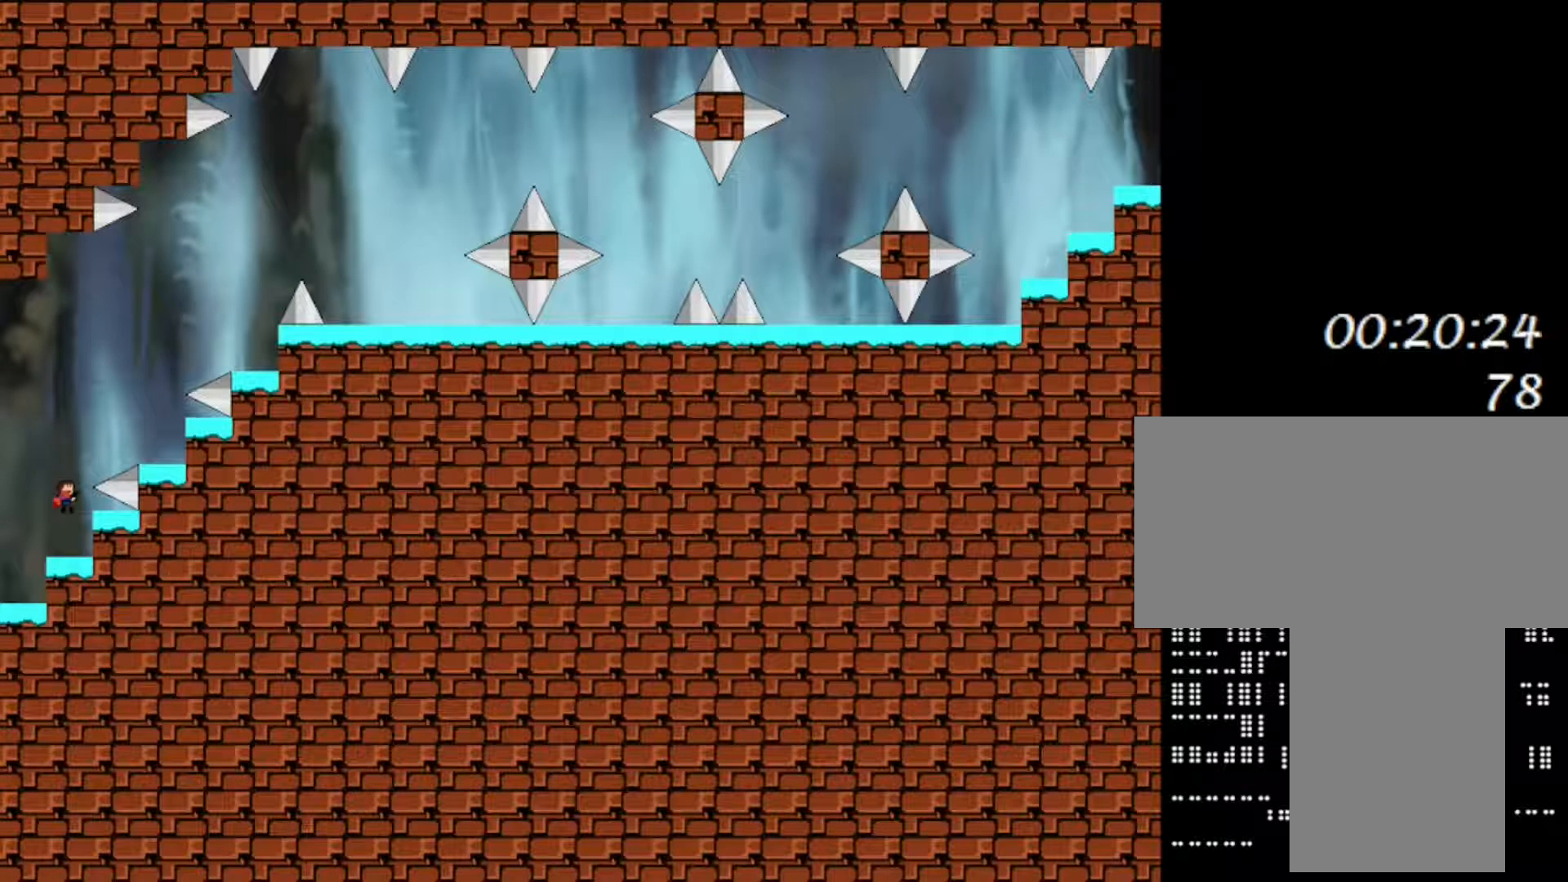
{"keys": ["right"], "events": [[167, "right", "down"], [433, "shift", "up"]]}
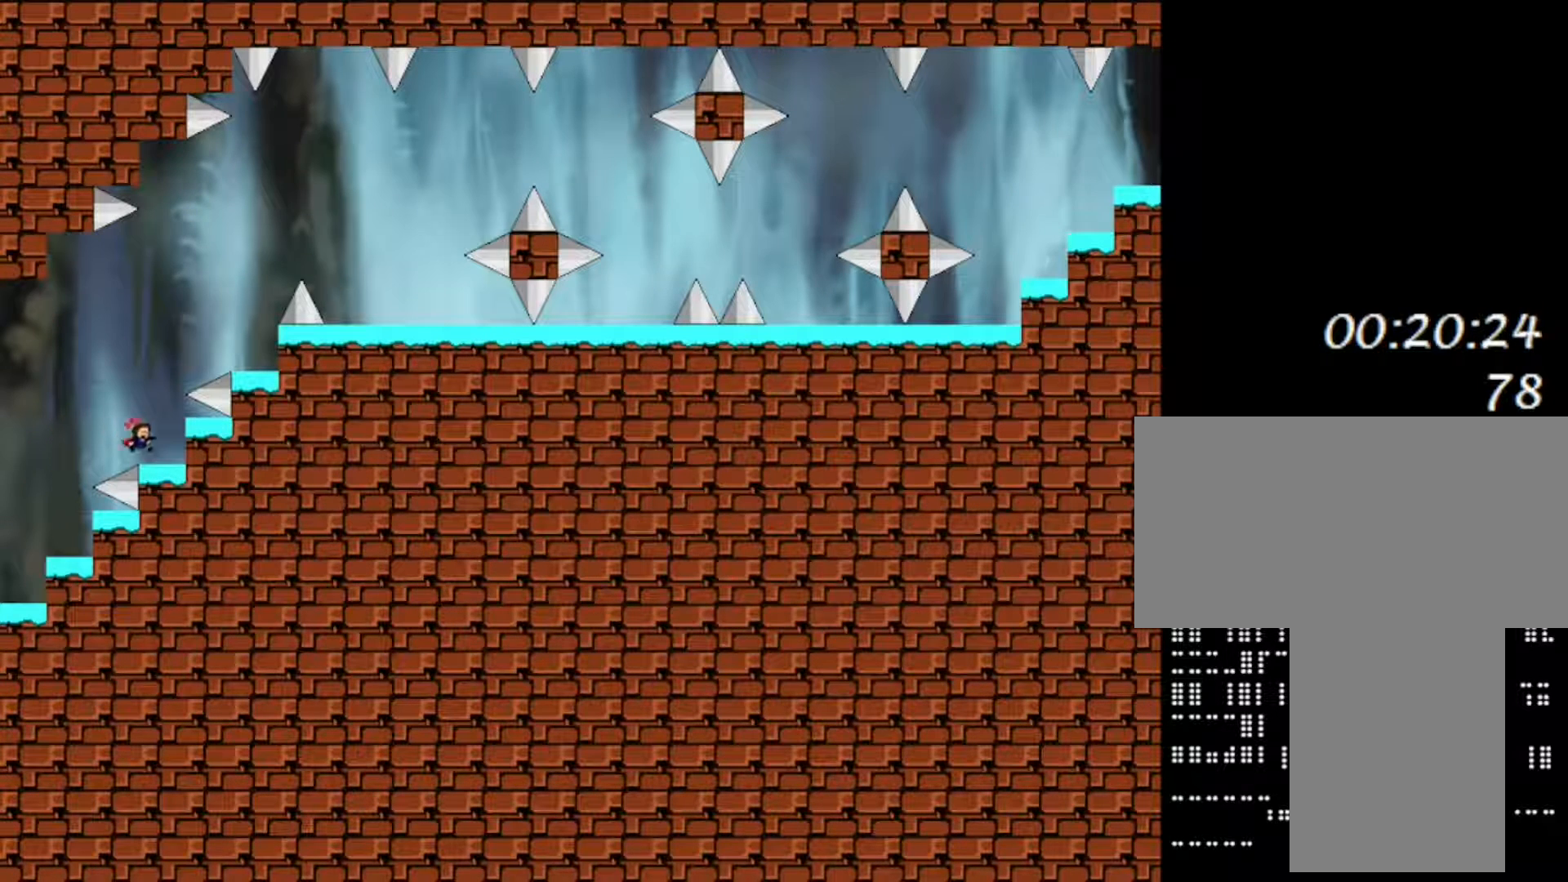
{"keys": ["right"], "events": [[50, "right", "up"], [100, "shift", "down"], [283, "right", "down"], [500, "shift", "up"]]}
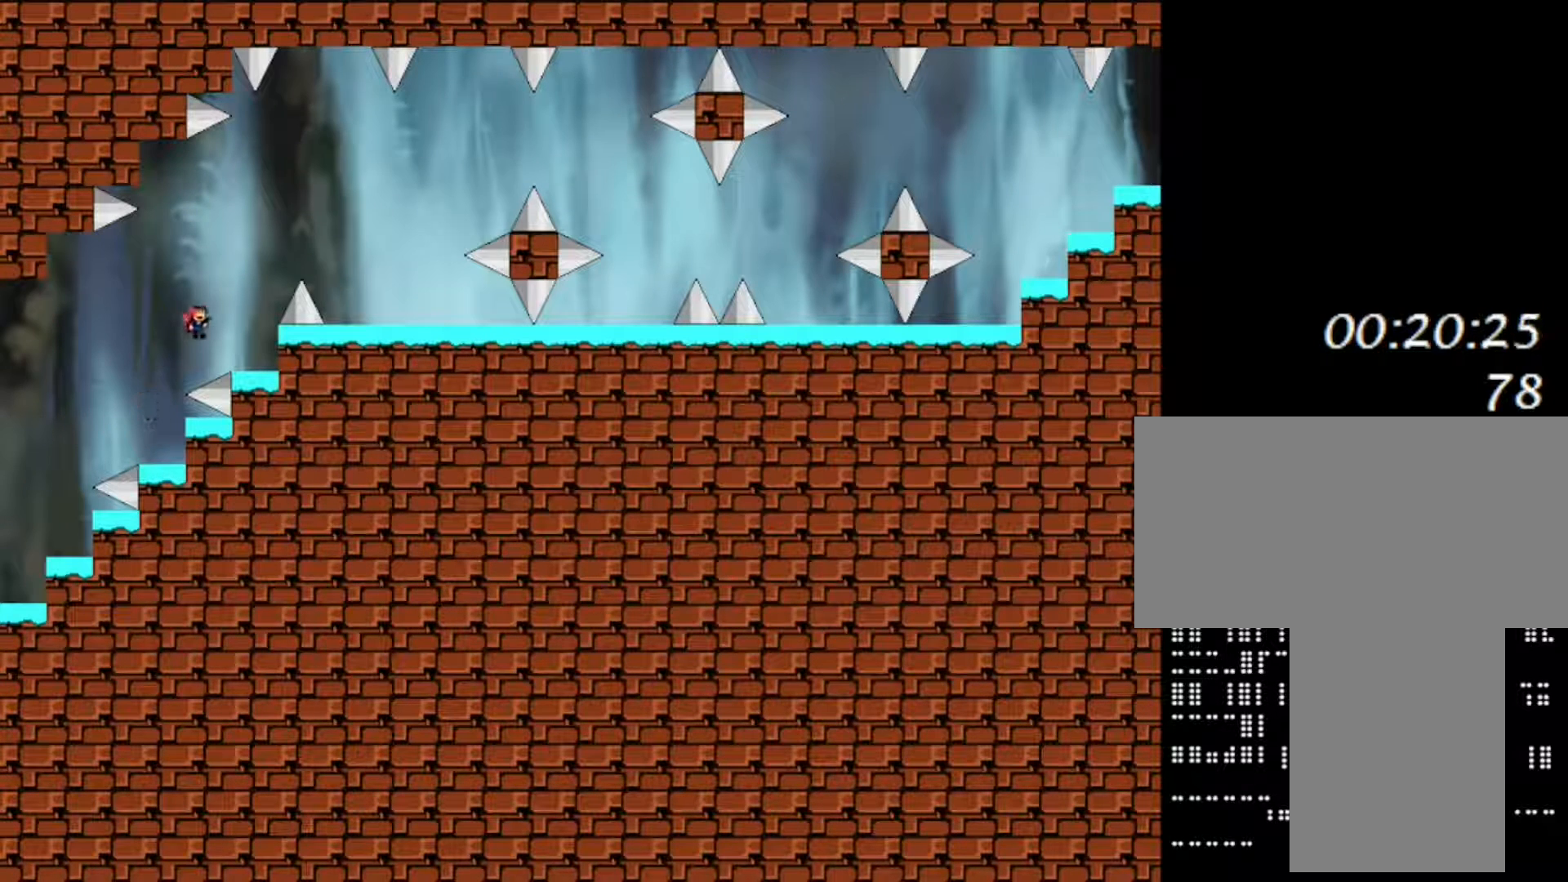
{"keys": ["right", "shift"], "events": [[217, "right", "up"], [267, "shift", "down"], [400, "right", "down"]]}
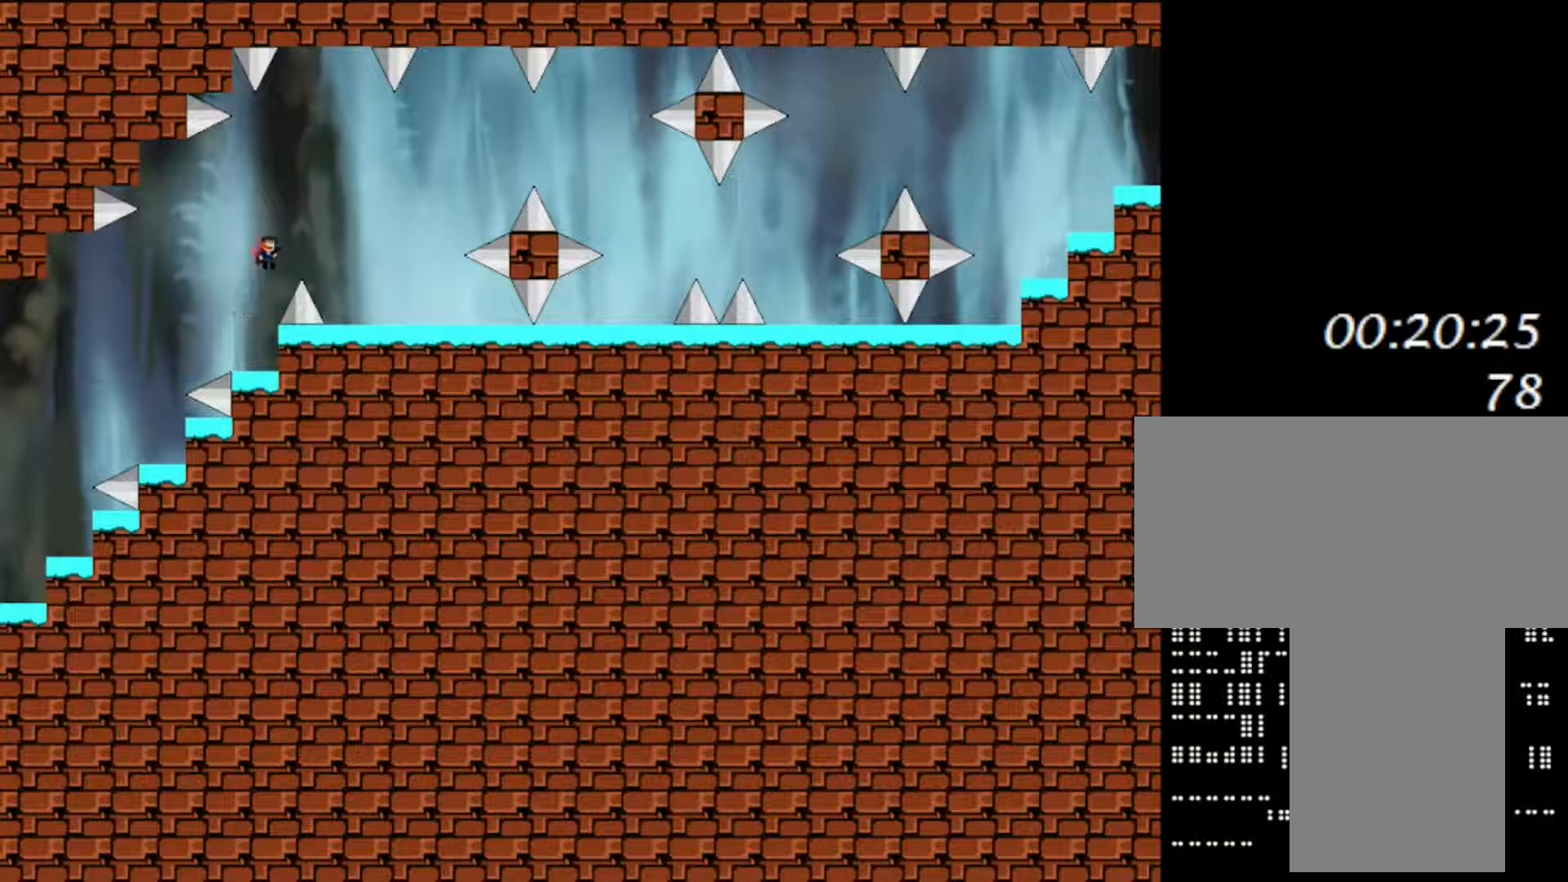
{"keys": ["right"], "events": [[183, "shift", "up"]]}
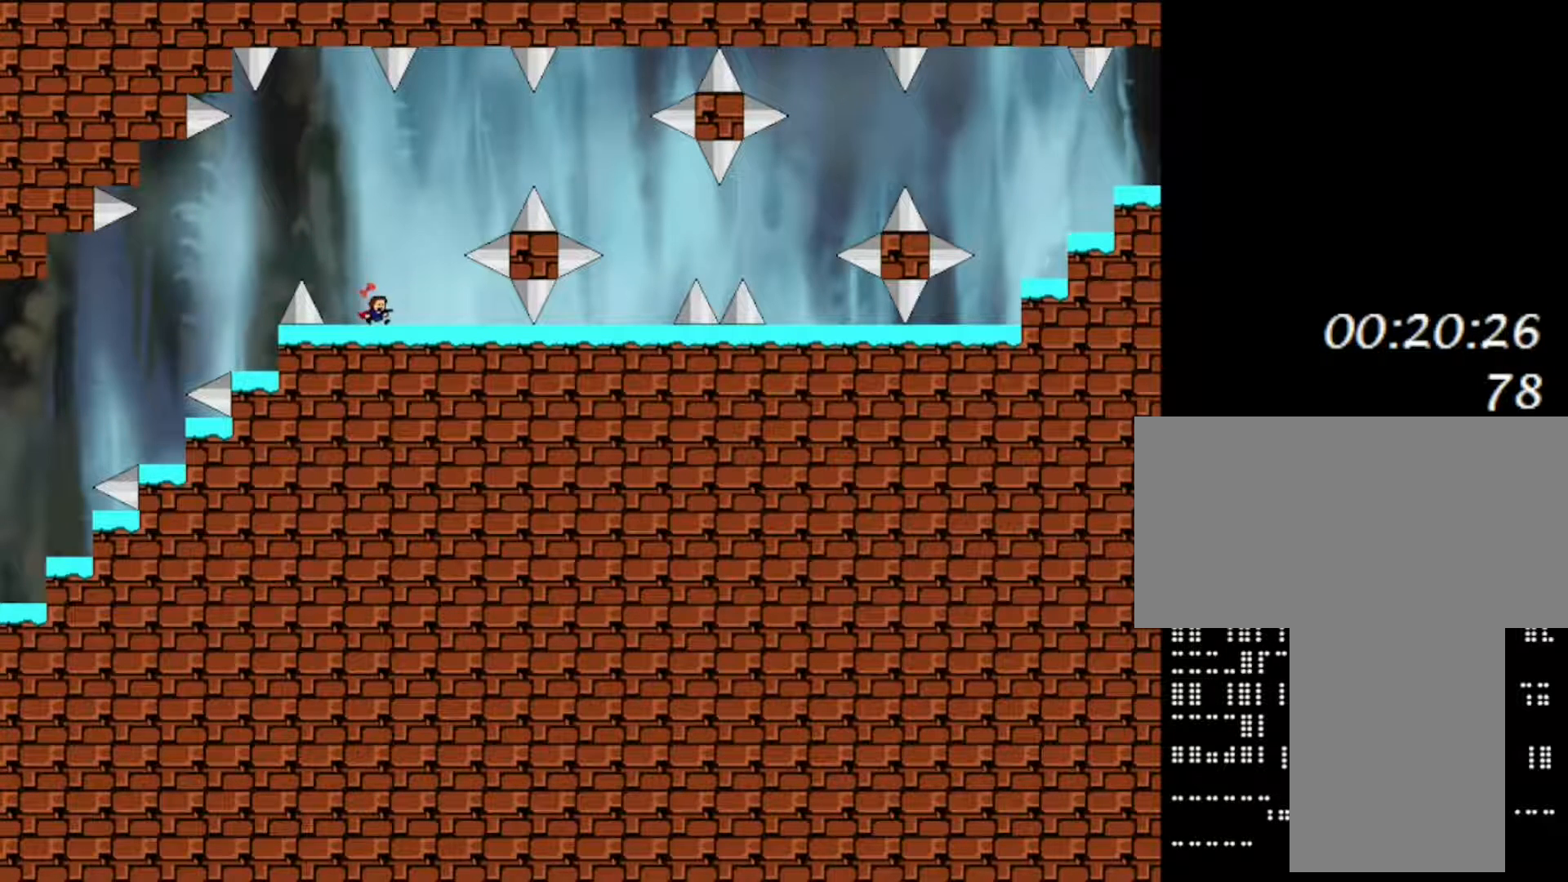
{"keys": ["right"], "events": [[50, "shift", "down"], [467, "shift", "up"]]}
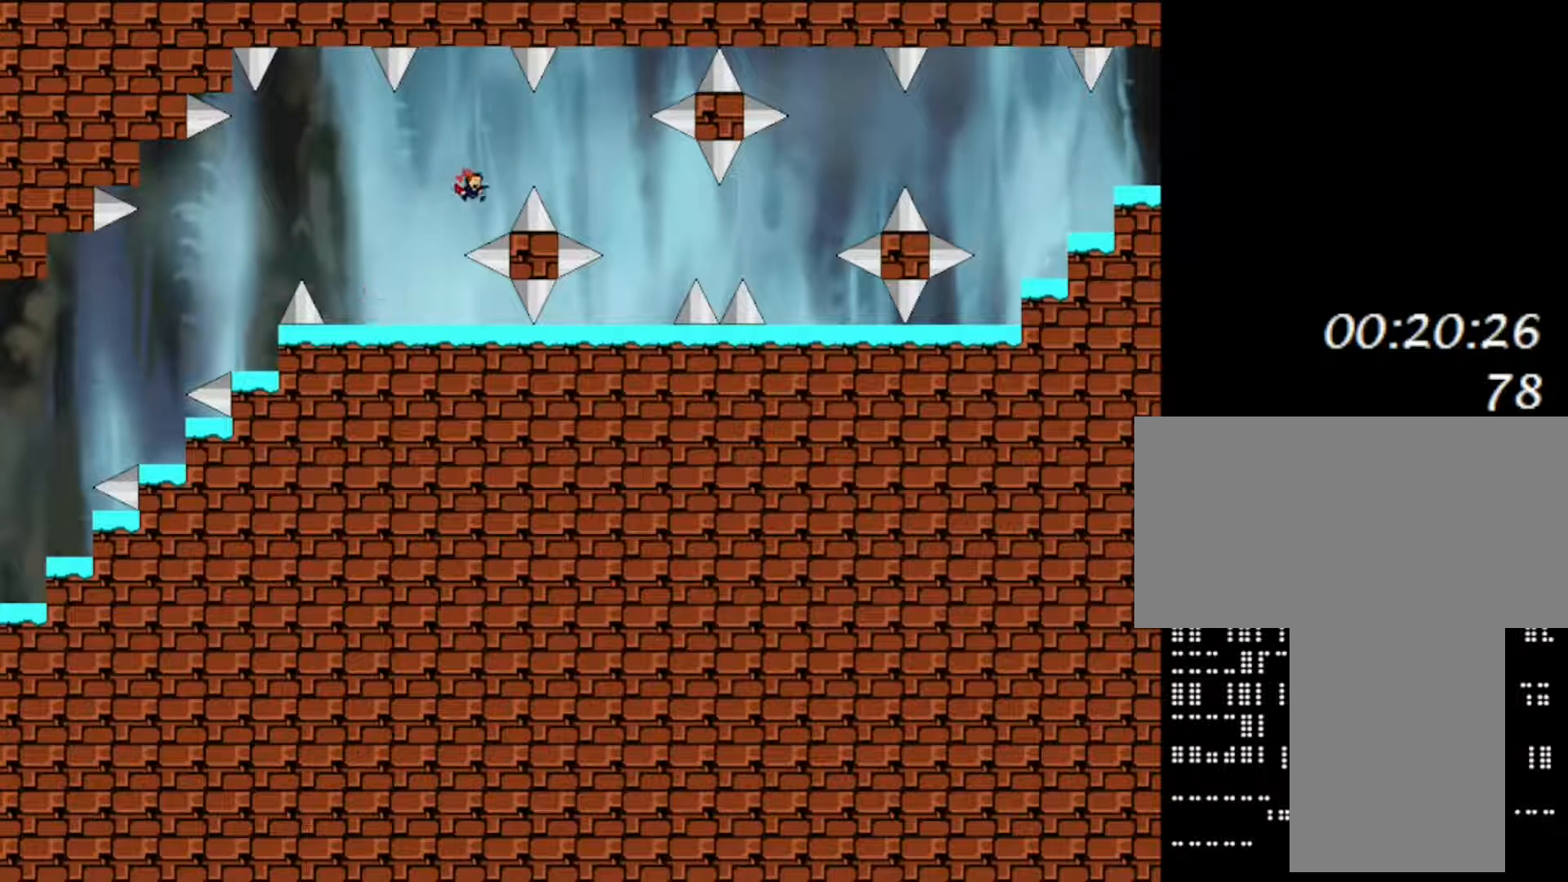
{"keys": ["right"], "events": [[100, "shift", "down"], [233, "shift", "up"]]}
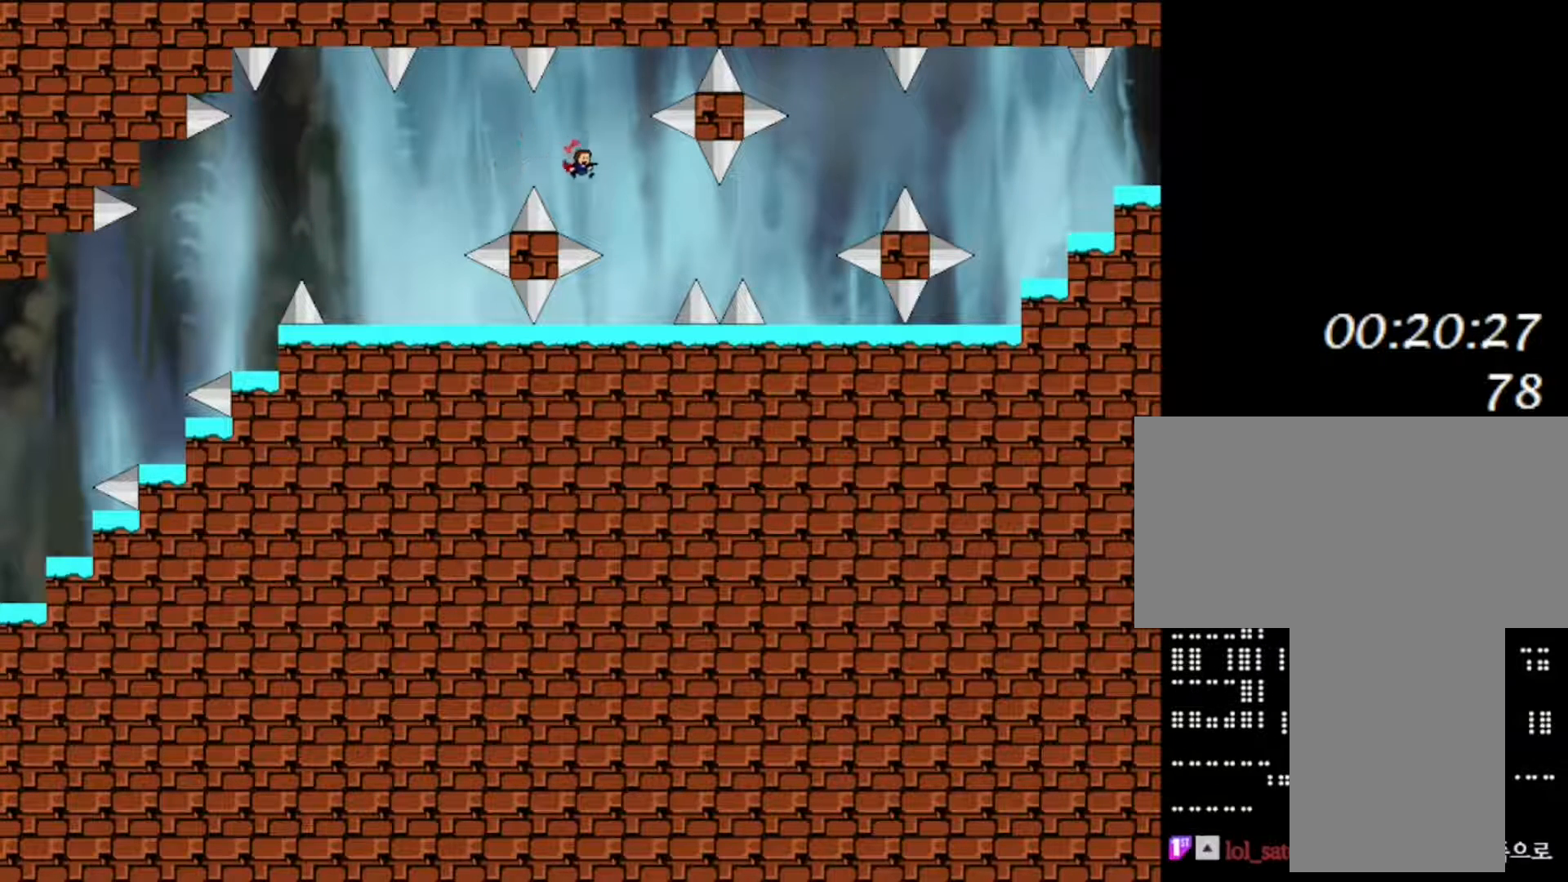
{"keys": ["right"], "events": [[233, "right", "up"], [367, "right", "down"], [367, "shift", "down"], [483, "shift", "up"]]}
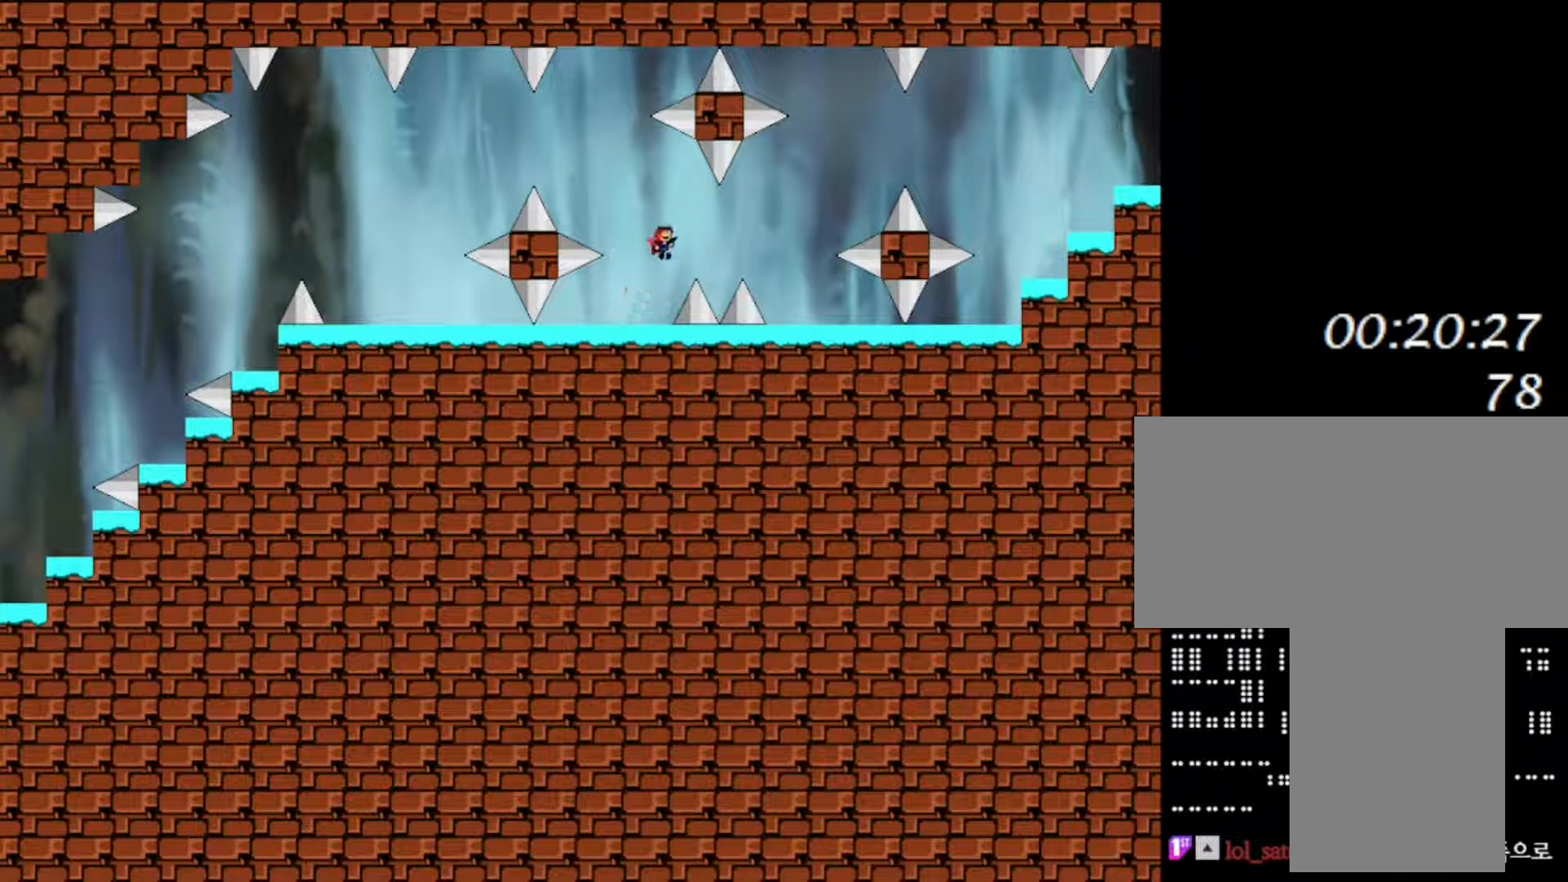
{"keys": ["right"], "events": [[250, "shift", "down"], [300, "shift", "up"]]}
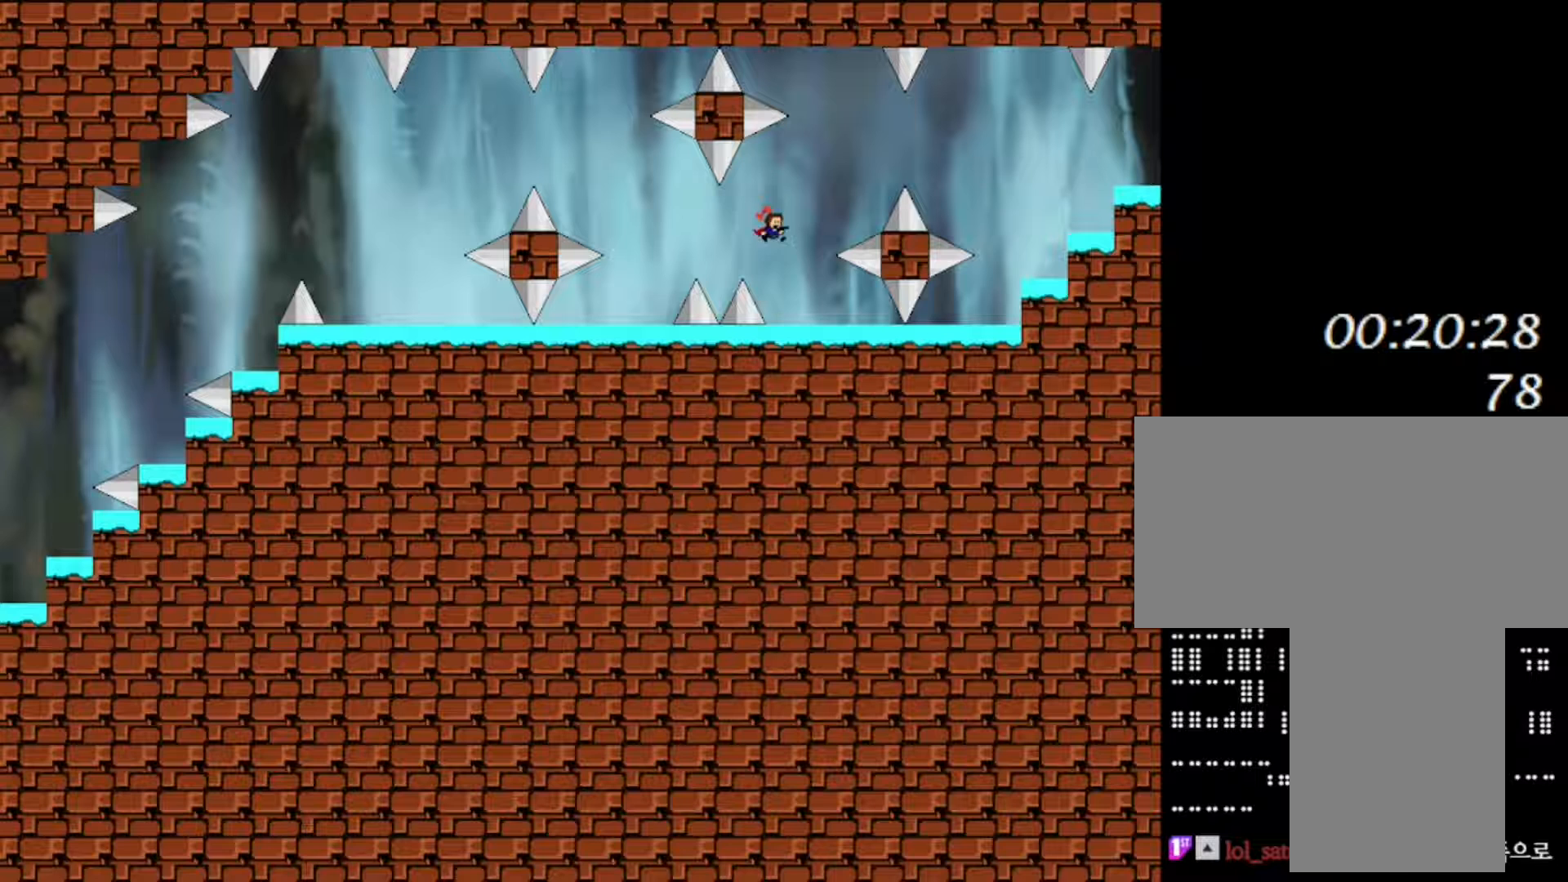
{"keys": ["right", "shift"], "events": [[133, "right", "up"], [350, "shift", "down"], [467, "right", "down"]]}
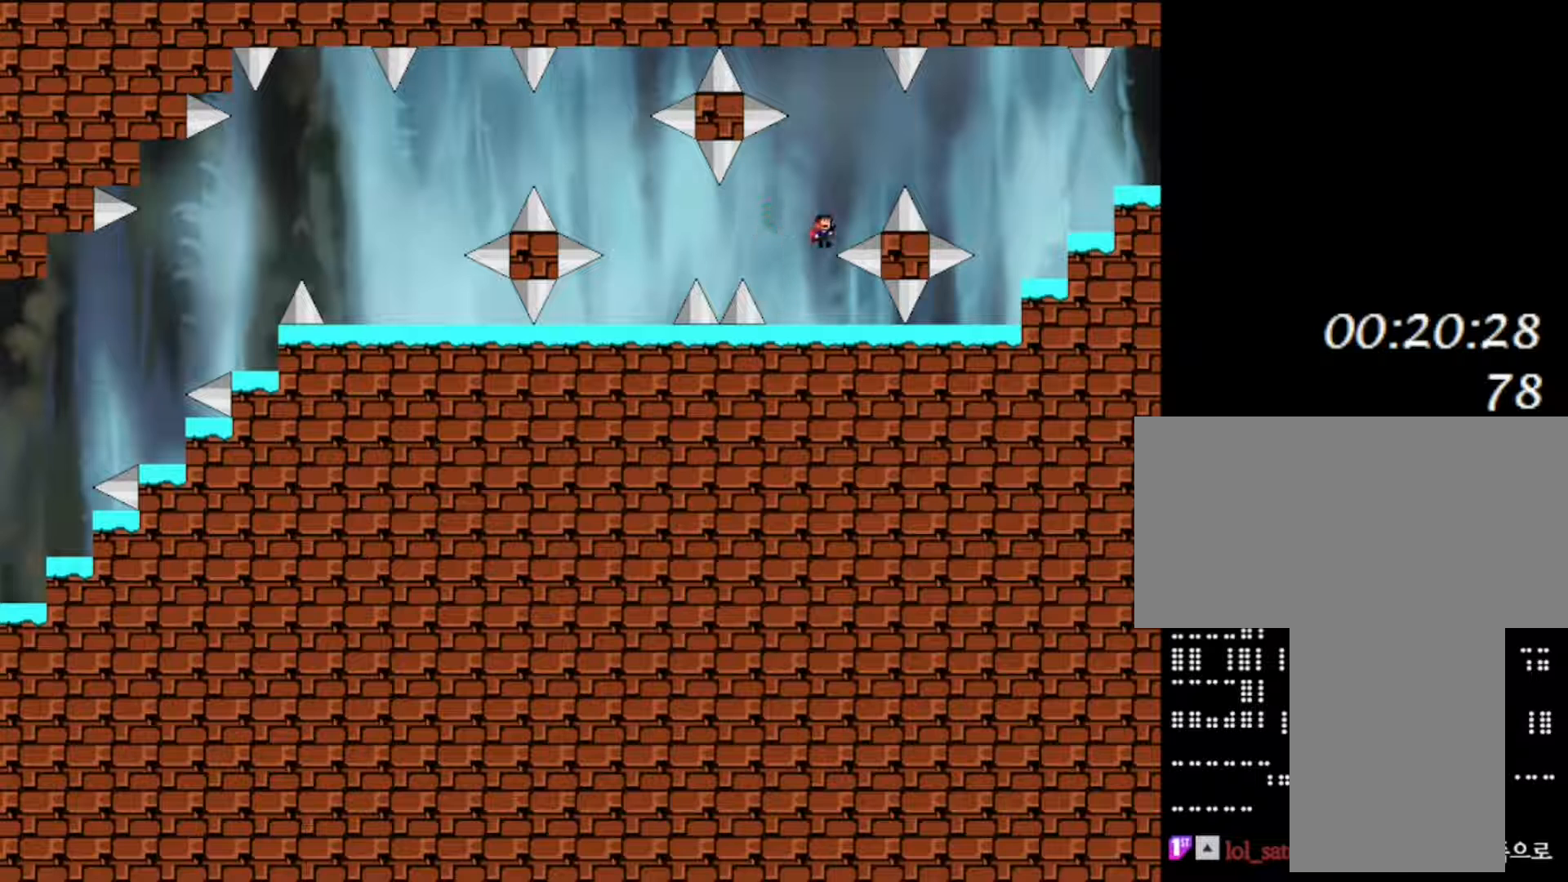
{"keys": ["right"], "events": [[217, "shift", "up"], [283, "shift", "down"], [400, "shift", "up"]]}
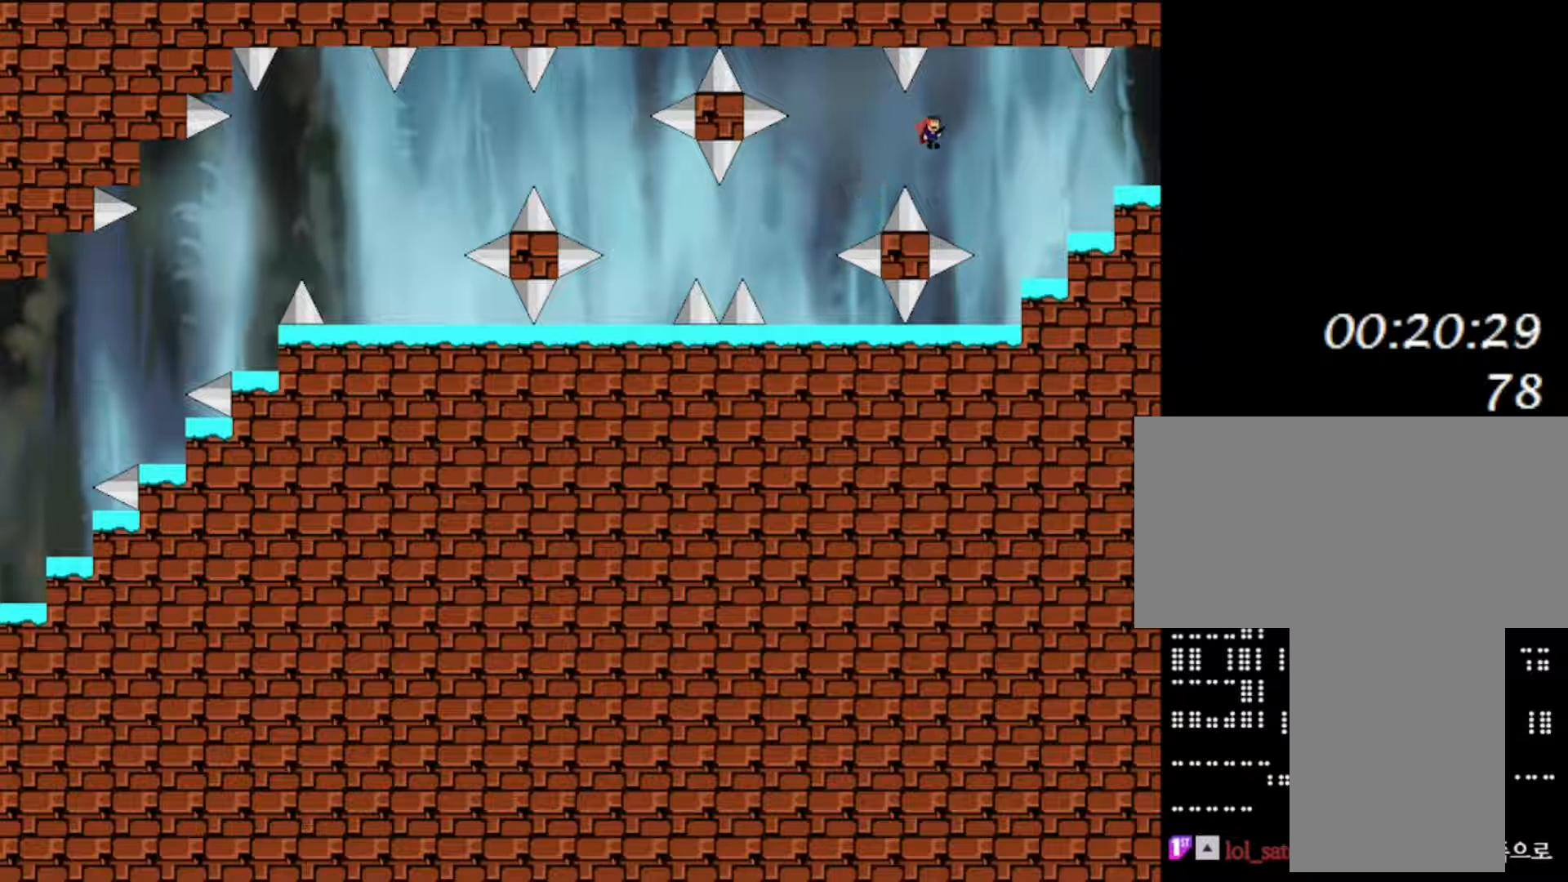
{"keys": ["right", "shift"], "events": [[433, "shift", "down"]]}
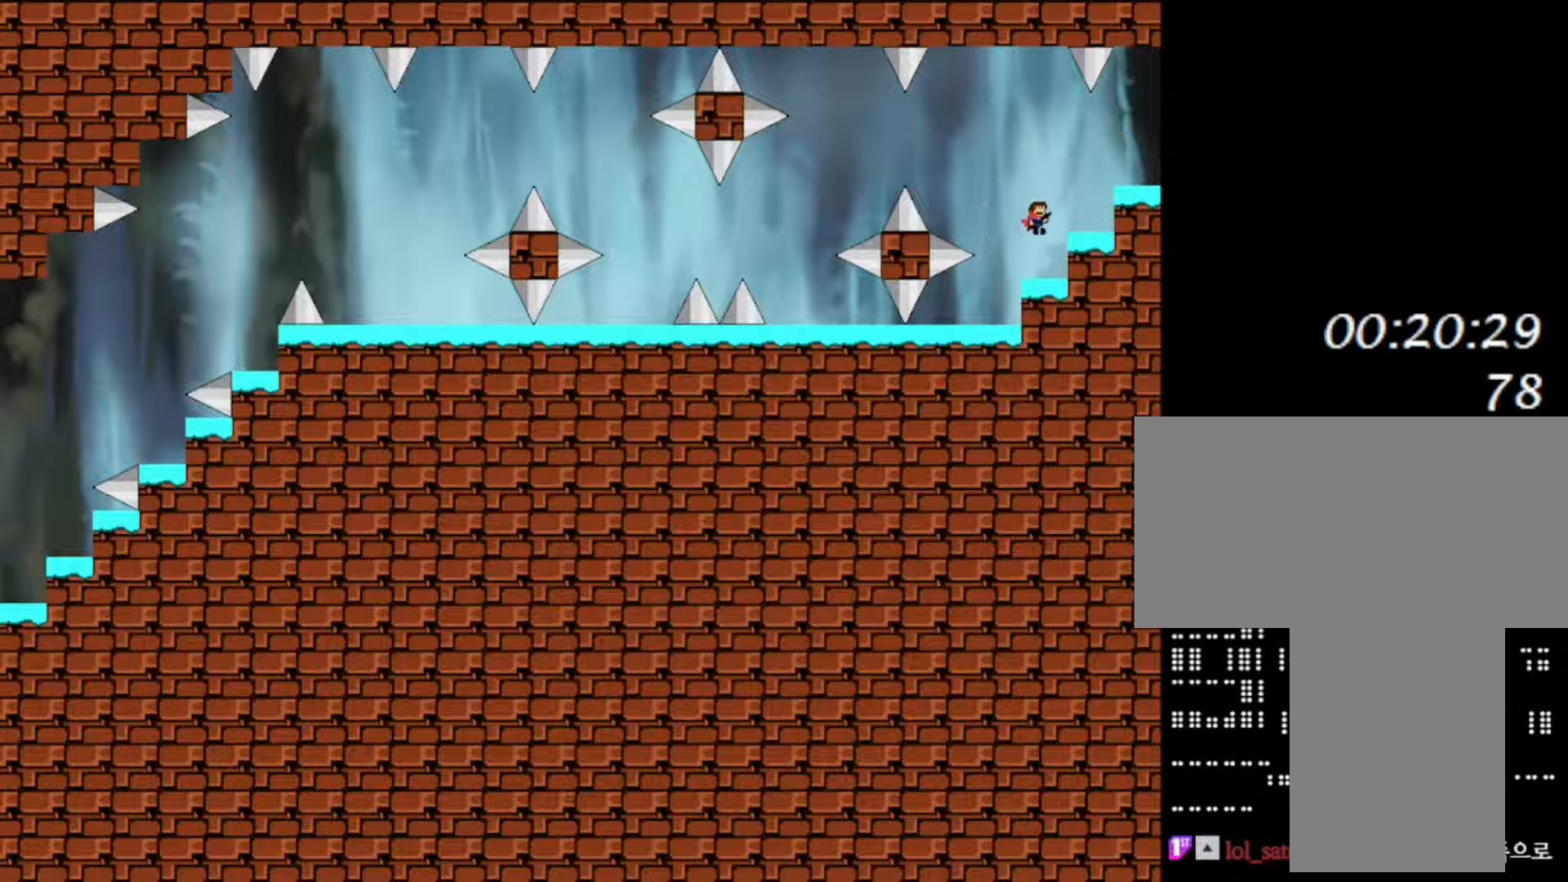
{"keys": ["right"], "events": [[133, "shift", "up"], [200, "shift", "down"], [283, "shift", "up"]]}
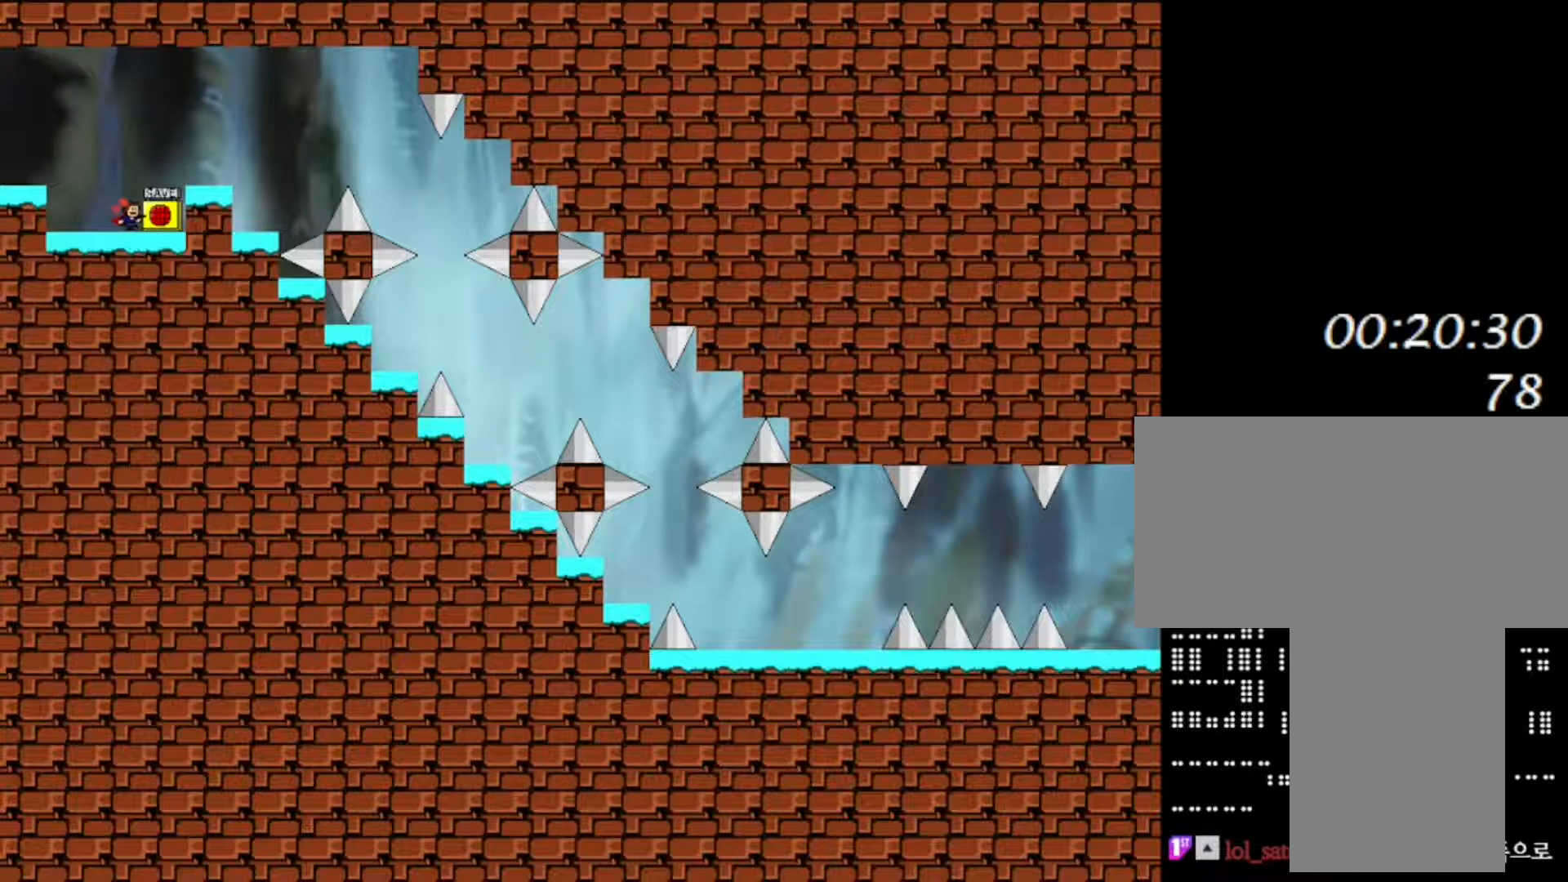
{"keys": ["left"], "events": [[167, "right", "up"], [500, "left", "down"]]}